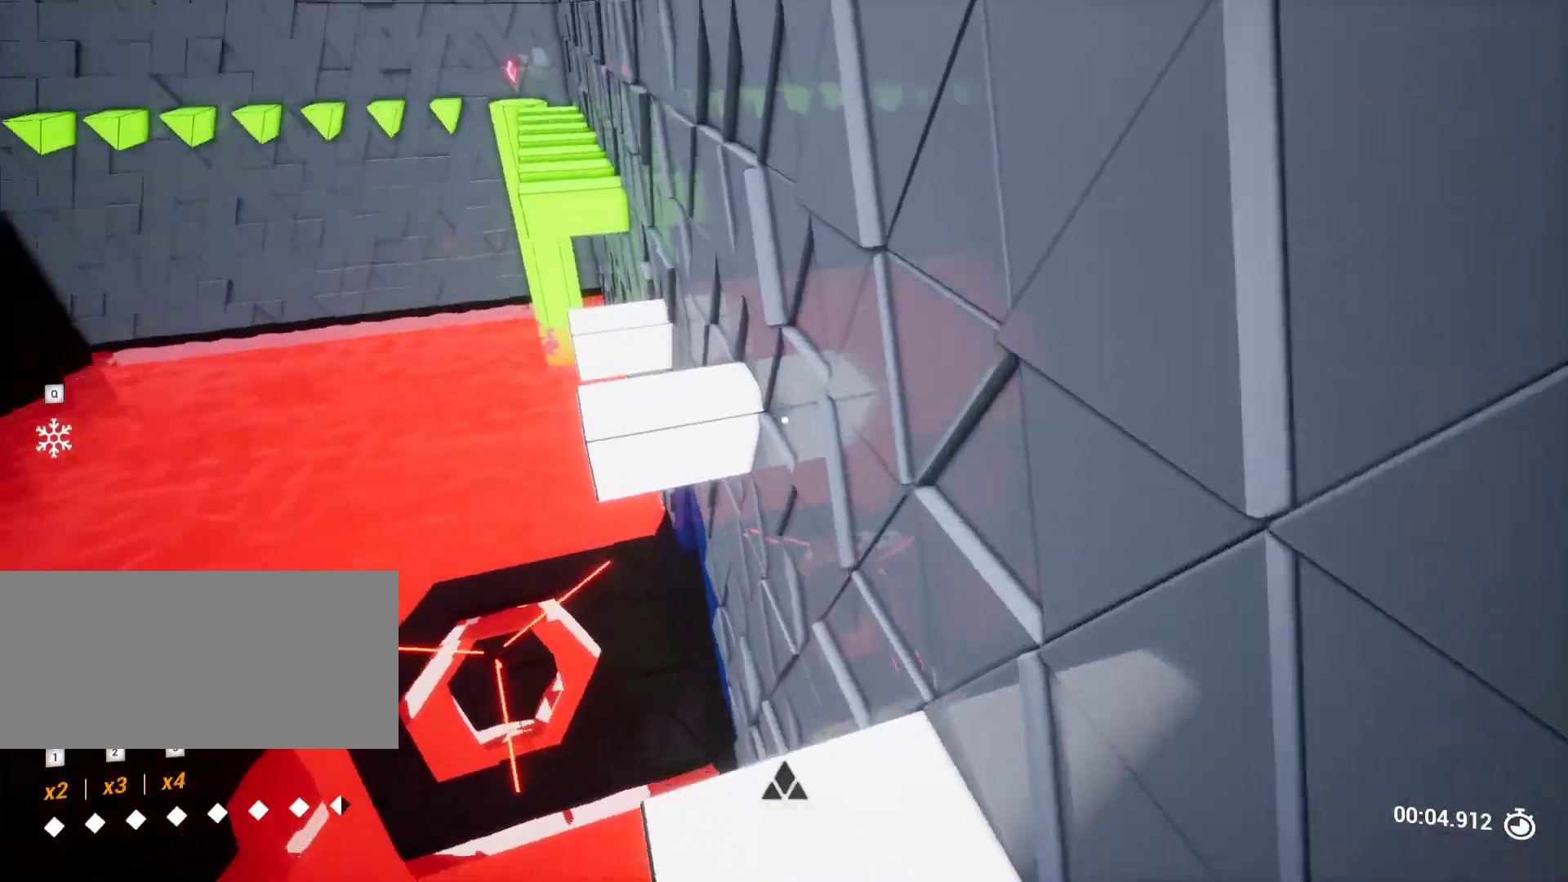
Gameplay with keyboard and mouse; each line is a JSON object with the keys held at the frame after it. "events" lists presses ("down") and releases ("up") of "a", "ctrl", "d", "e", "q", "r", "s", "shift", "space" and "w" between this image and that frame as [ms after this image, input, new state], when the widget could be followed in between. No other keys are recorded. Mouse buttons are not recorded. Not read: mouse_move.
{"keys": [], "events": [[67, "a", "up"], [217, "w", "down"], [267, "space", "down"], [400, "space", "up"], [400, "w", "up"]]}
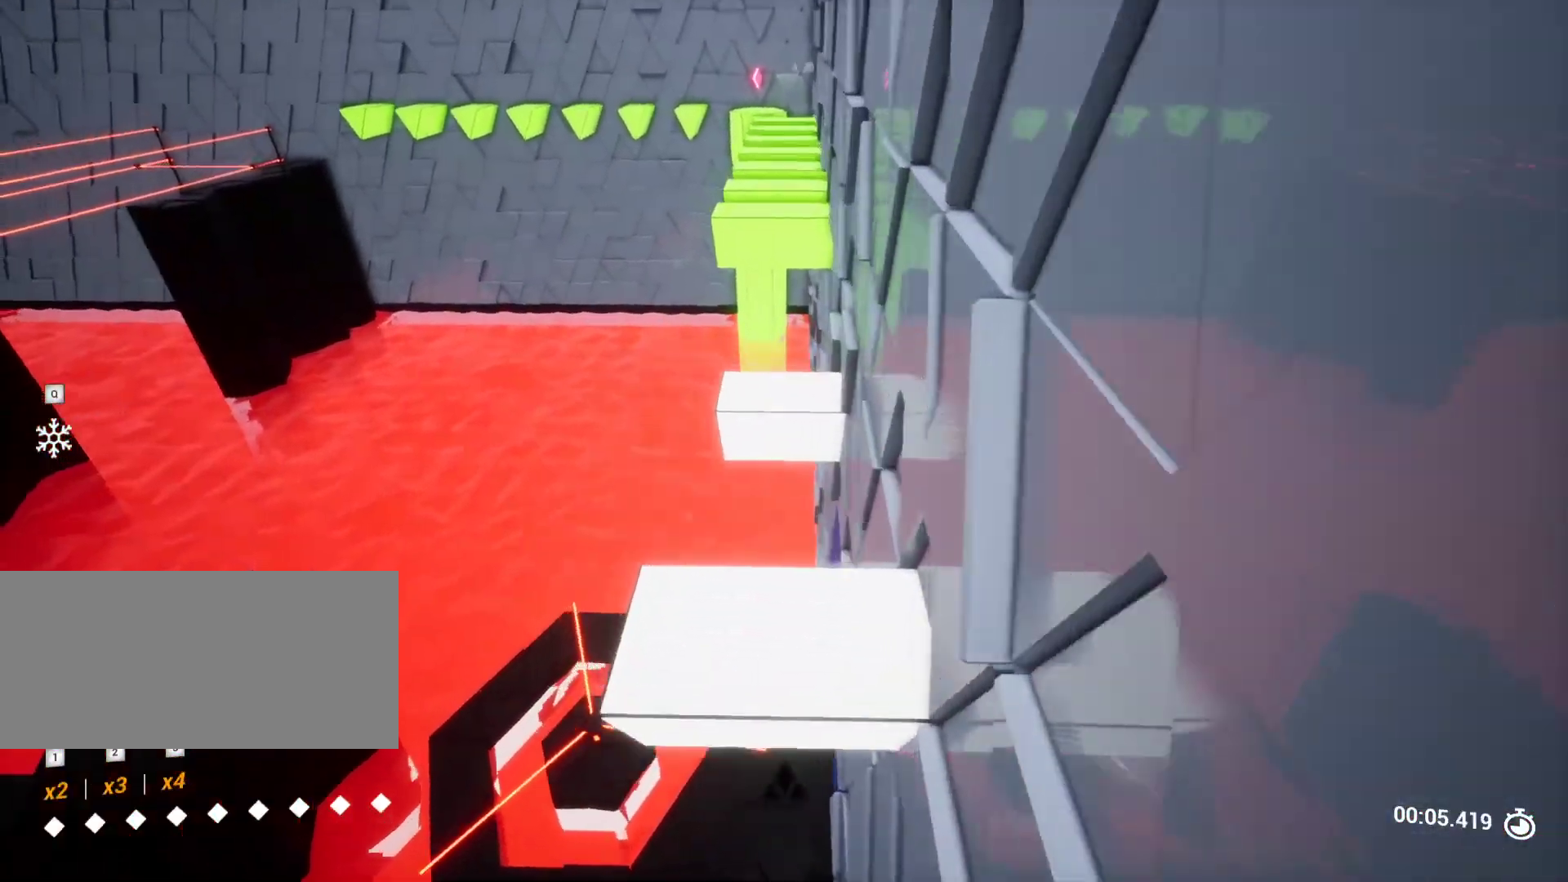
{"keys": ["w"], "events": [[33, "s", "down"], [217, "s", "up"], [317, "w", "down"]]}
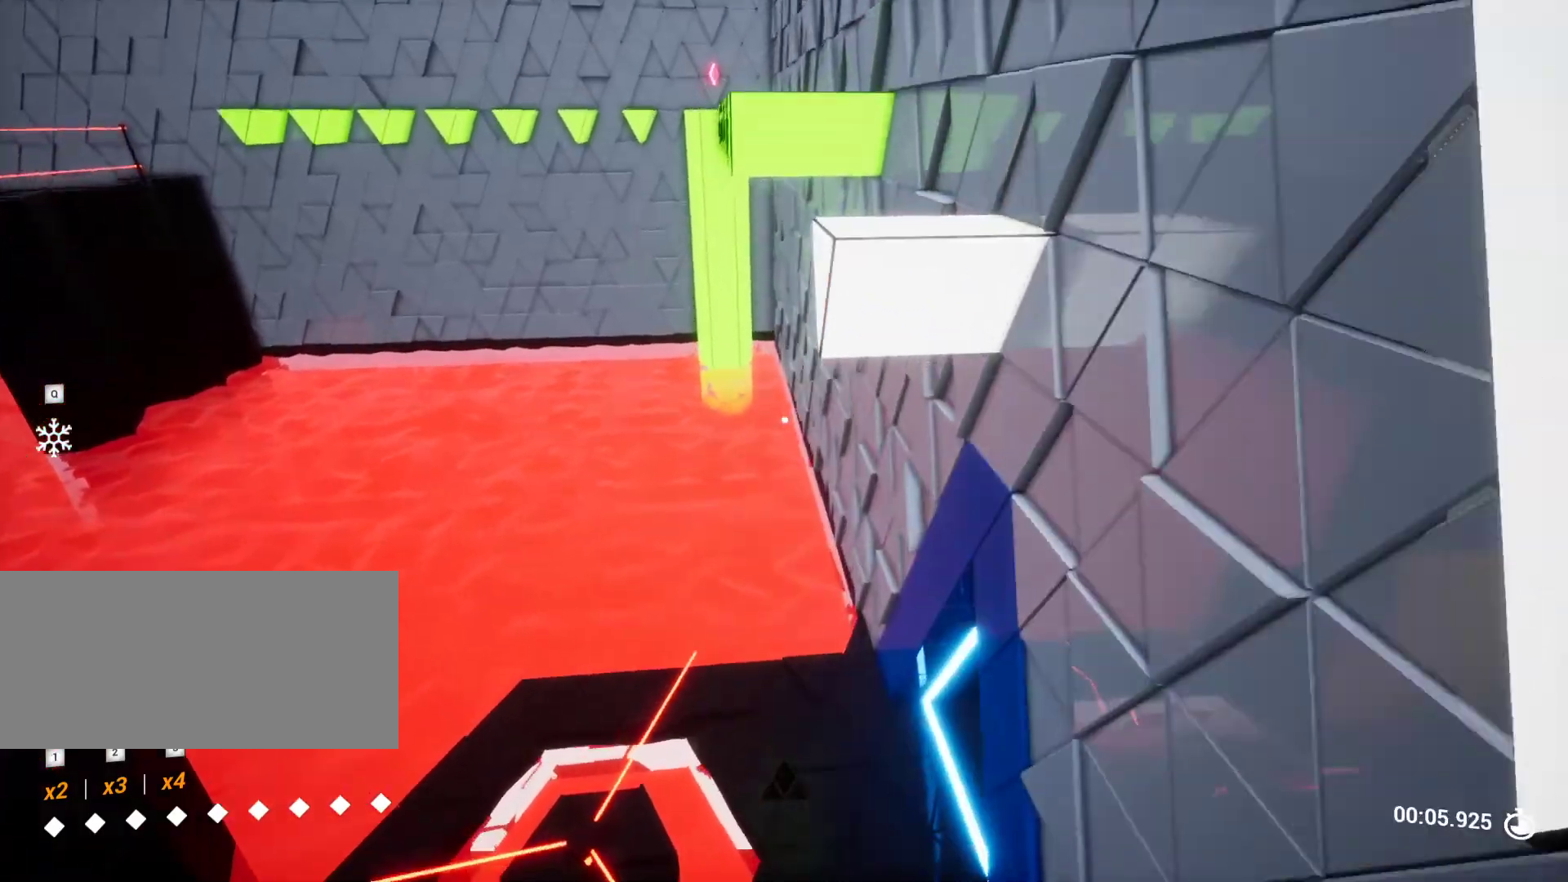
{"keys": [], "events": [[150, "d", "down"], [200, "d", "up"], [200, "w", "up"]]}
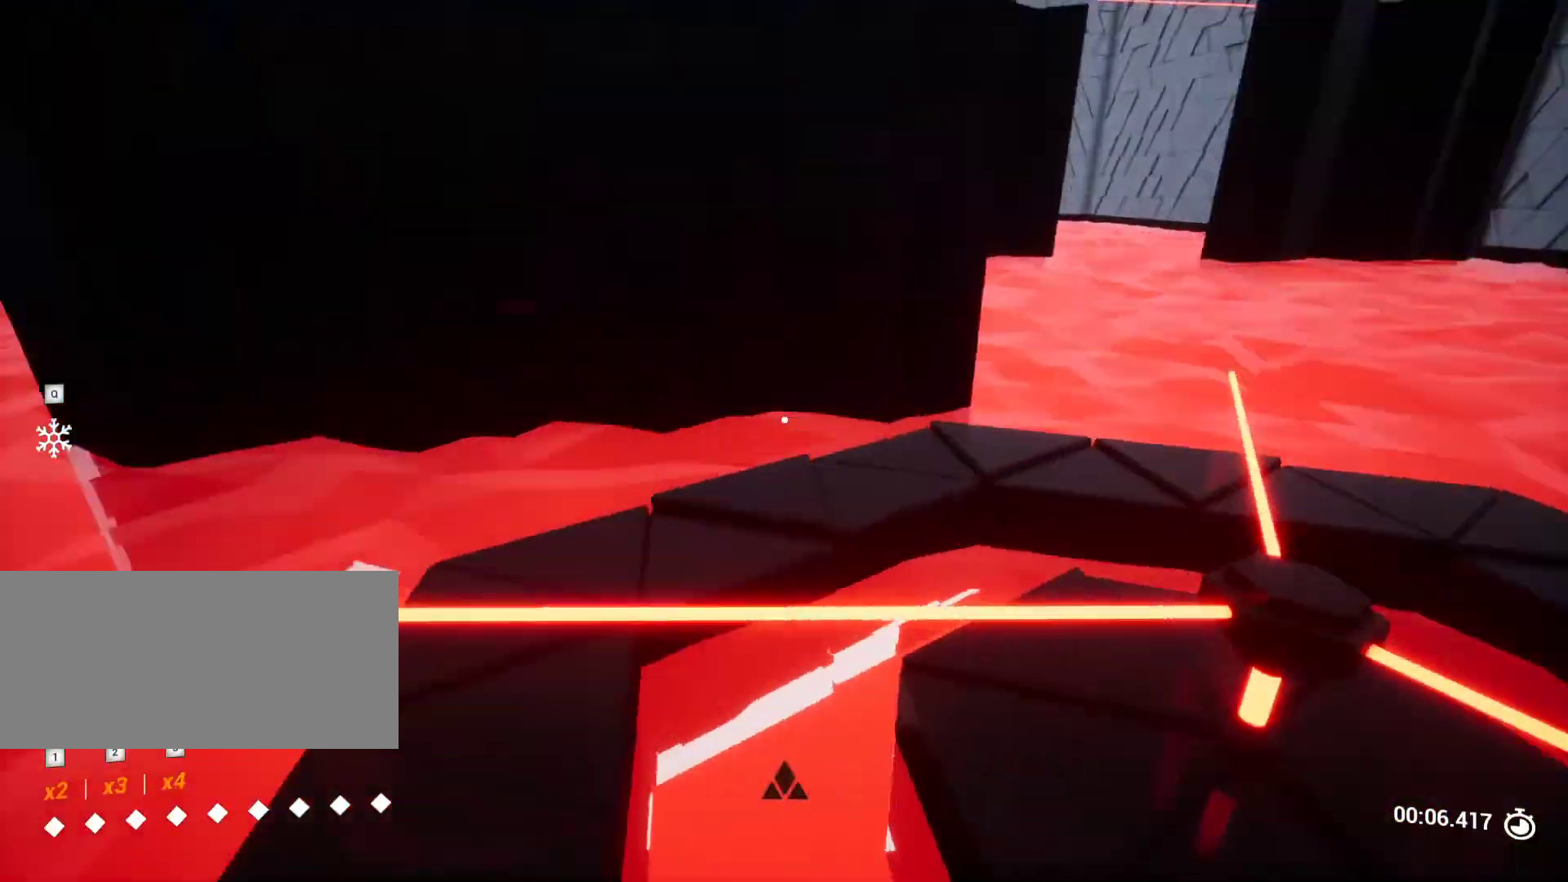
{"keys": ["w"], "events": [[33, "a", "down"], [167, "a", "up"], [350, "w", "down"]]}
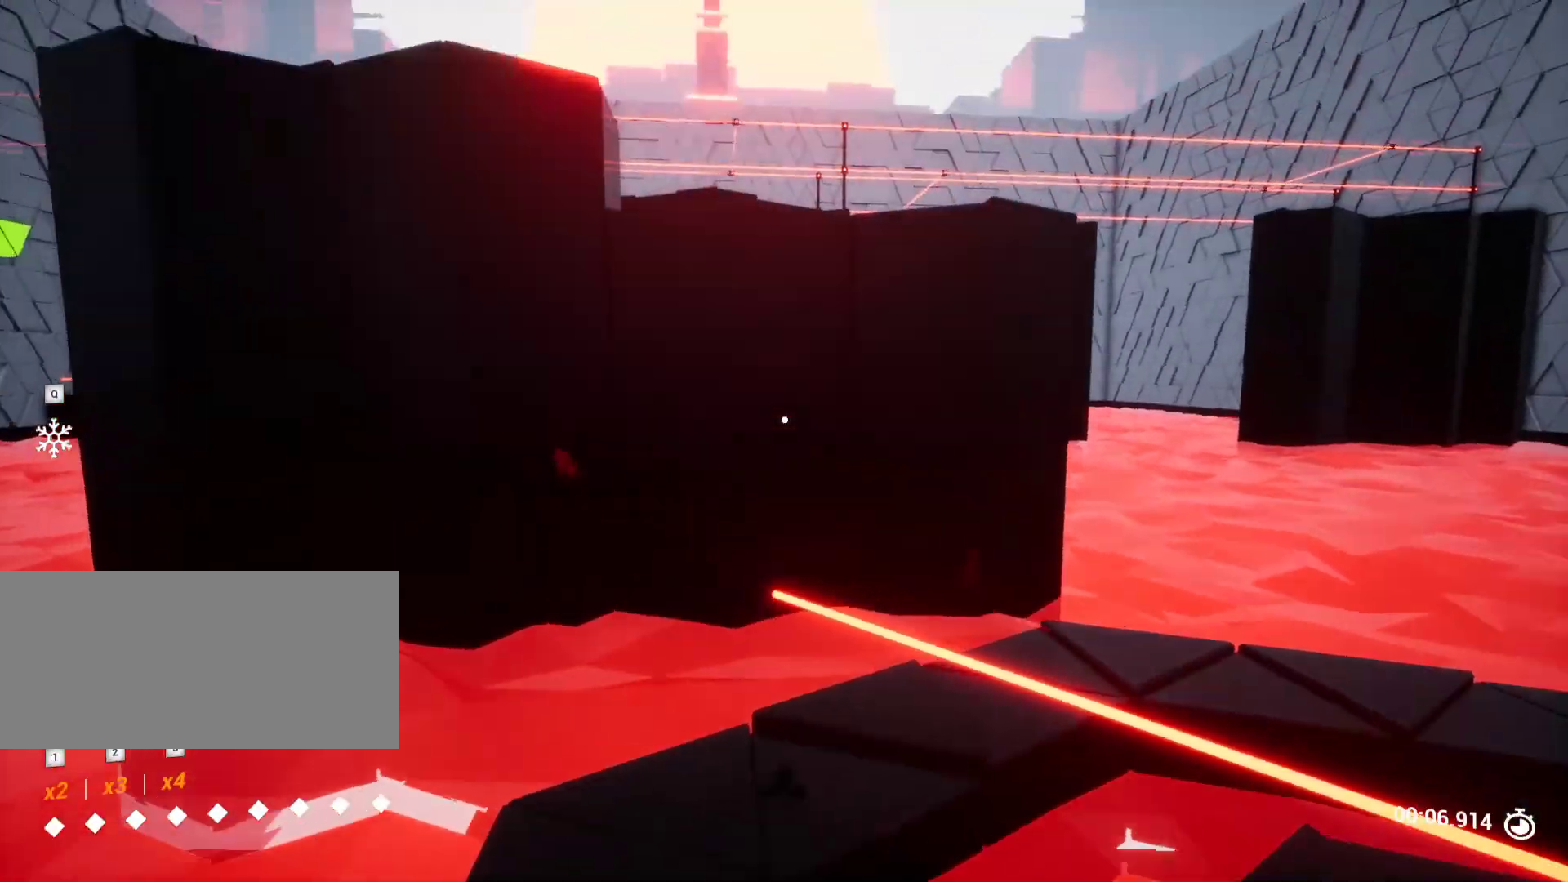
{"keys": [], "events": [[367, "w", "up"]]}
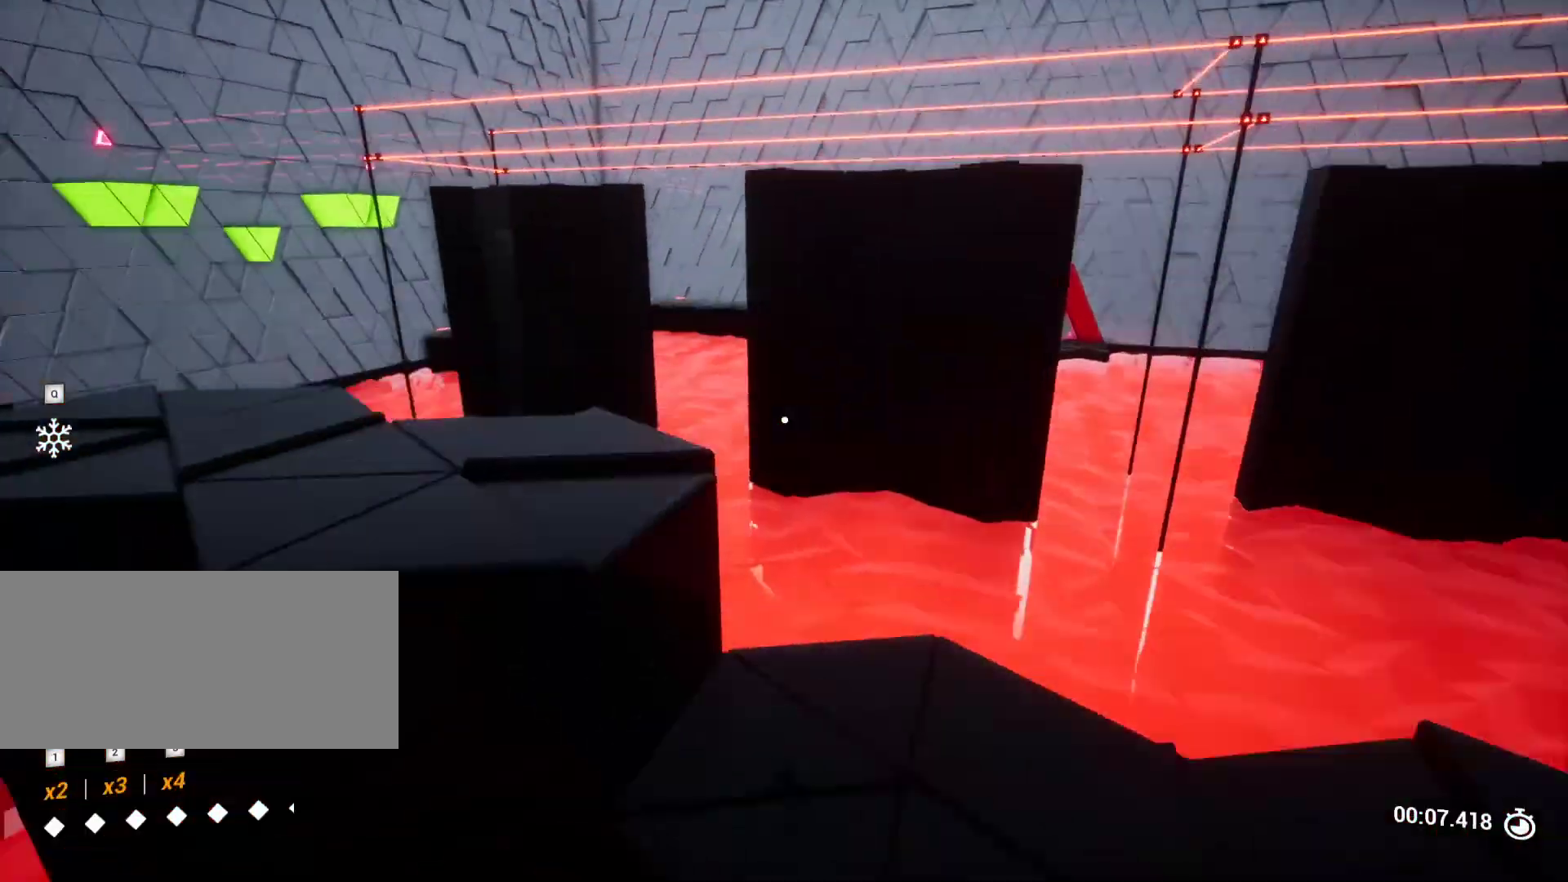
{"keys": [], "events": [[50, "a", "down"], [150, "s", "down"], [333, "s", "up"], [383, "a", "up"]]}
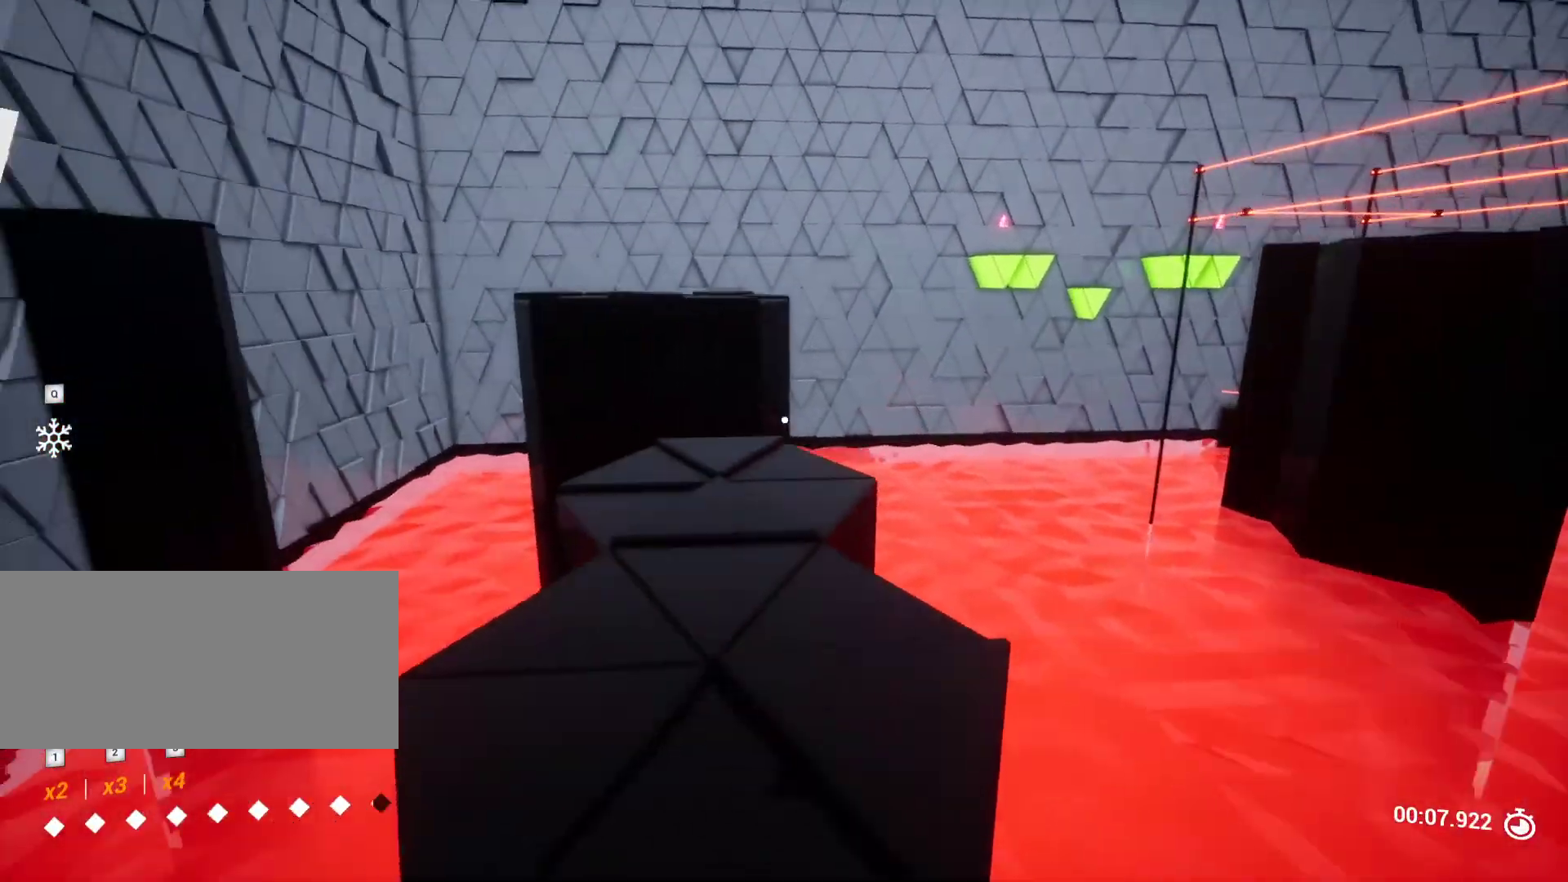
{"keys": ["w"], "events": [[117, "w", "down"], [167, "space", "down"], [350, "space", "up"]]}
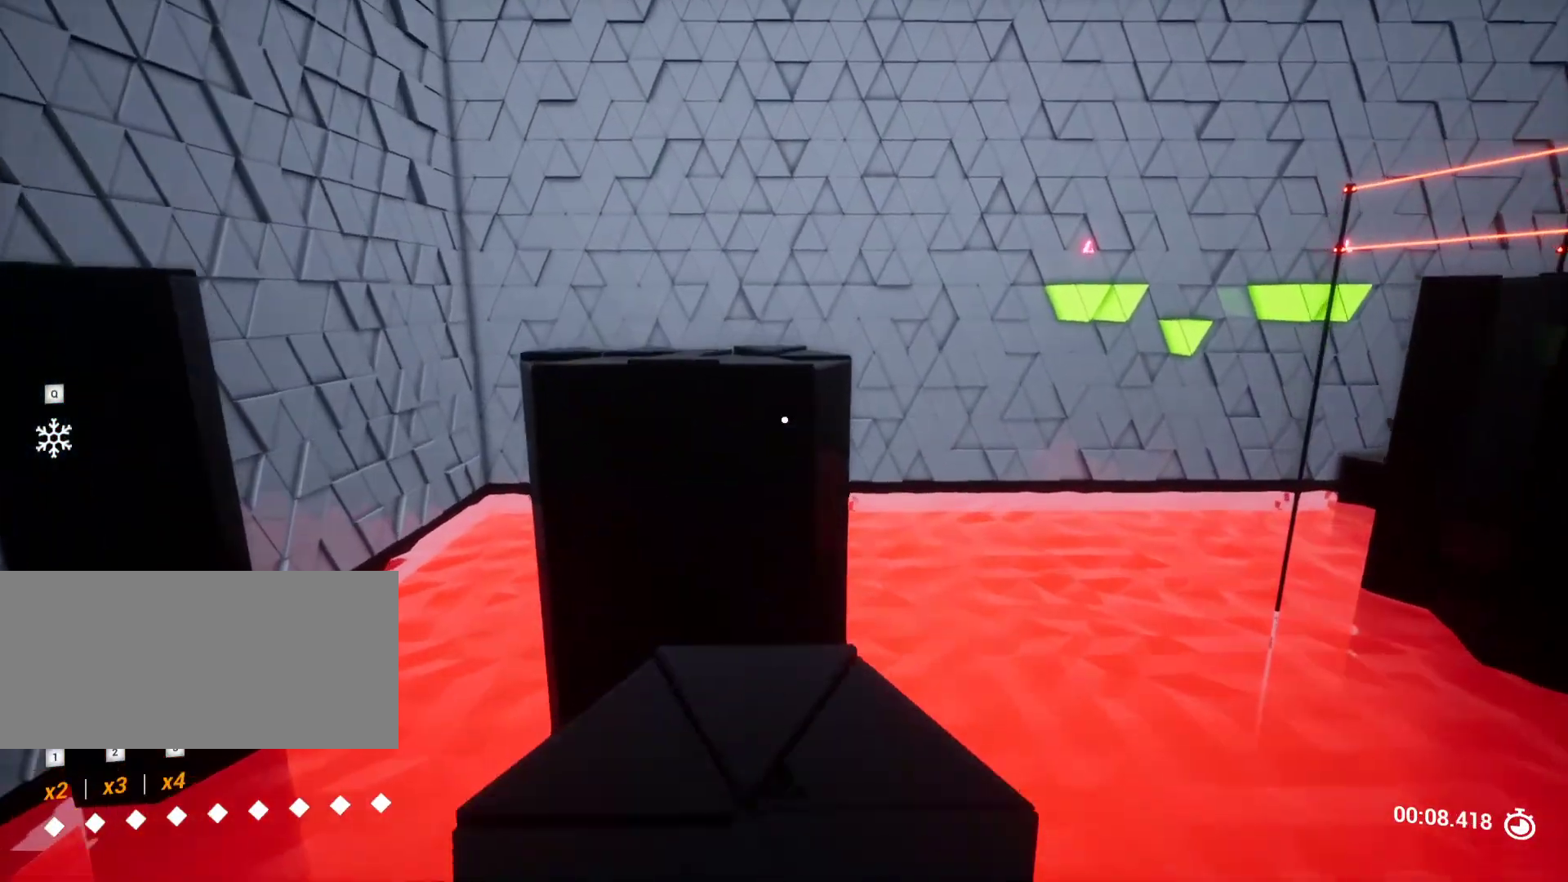
{"keys": ["space", "w"], "events": [[267, "space", "down"]]}
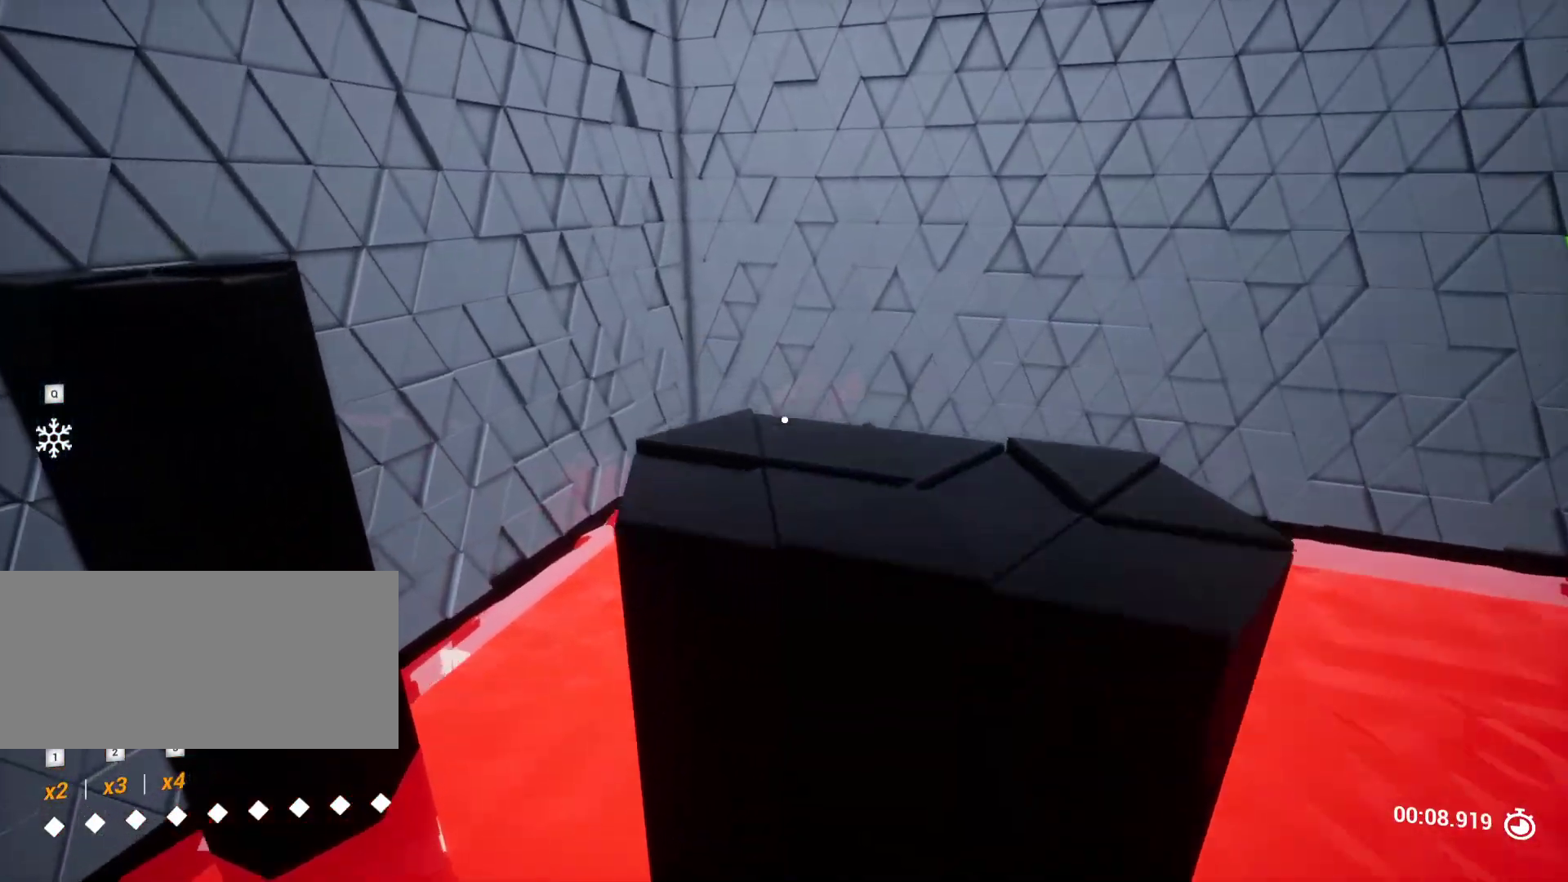
{"keys": ["w"], "events": [[50, "space", "up"], [100, "d", "down"], [250, "d", "up"], [400, "r", "down"], [483, "r", "up"]]}
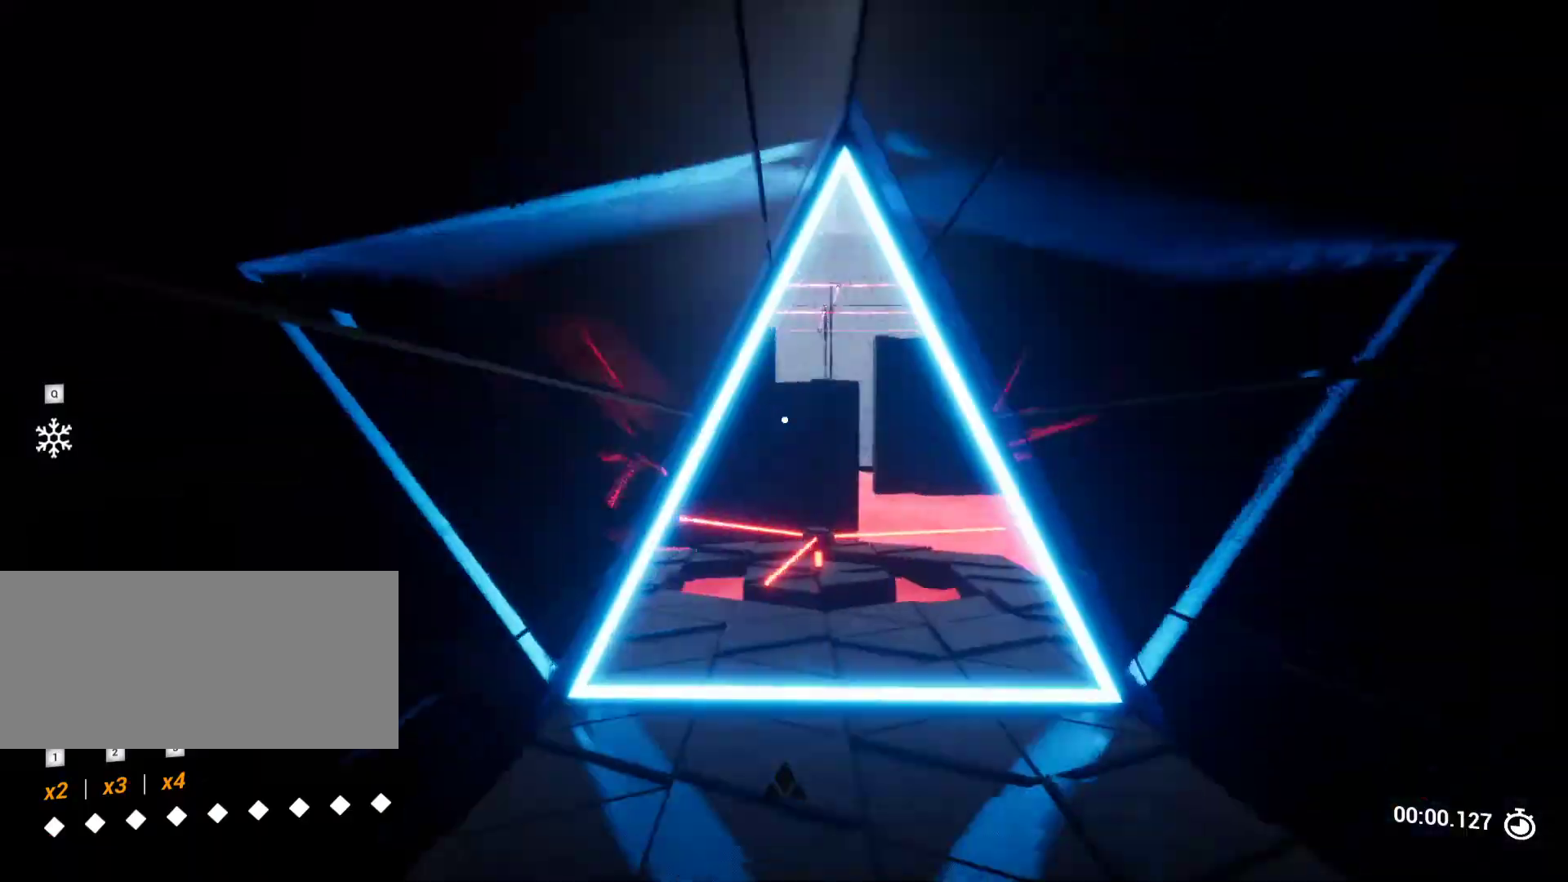
{"keys": ["w"], "events": []}
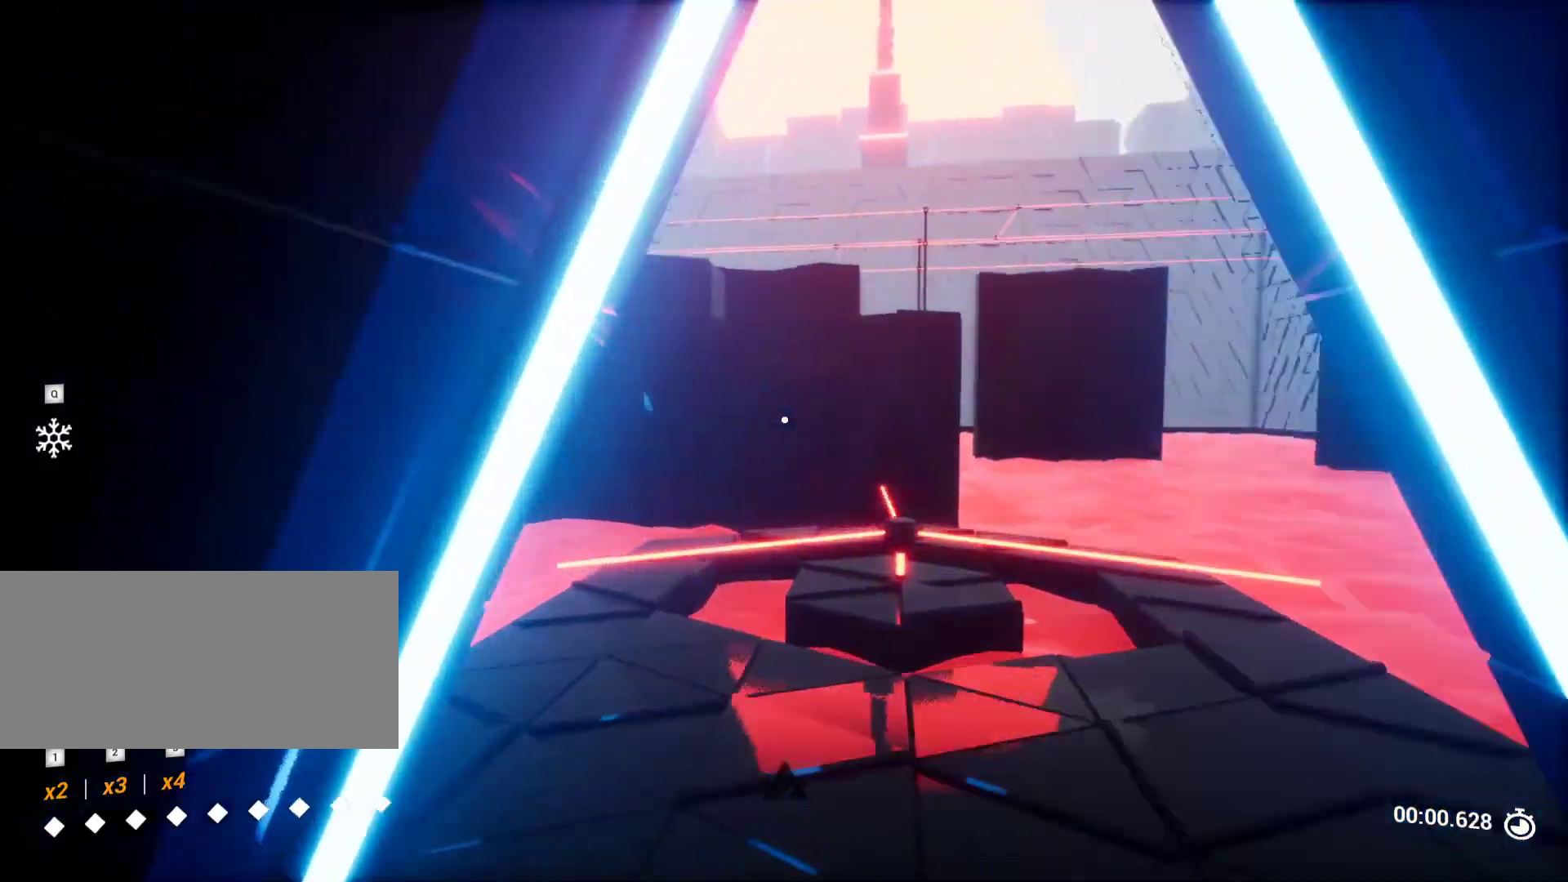
{"keys": ["w"], "events": [[150, "a", "down"], [233, "a", "up"], [333, "a", "down"], [483, "a", "up"]]}
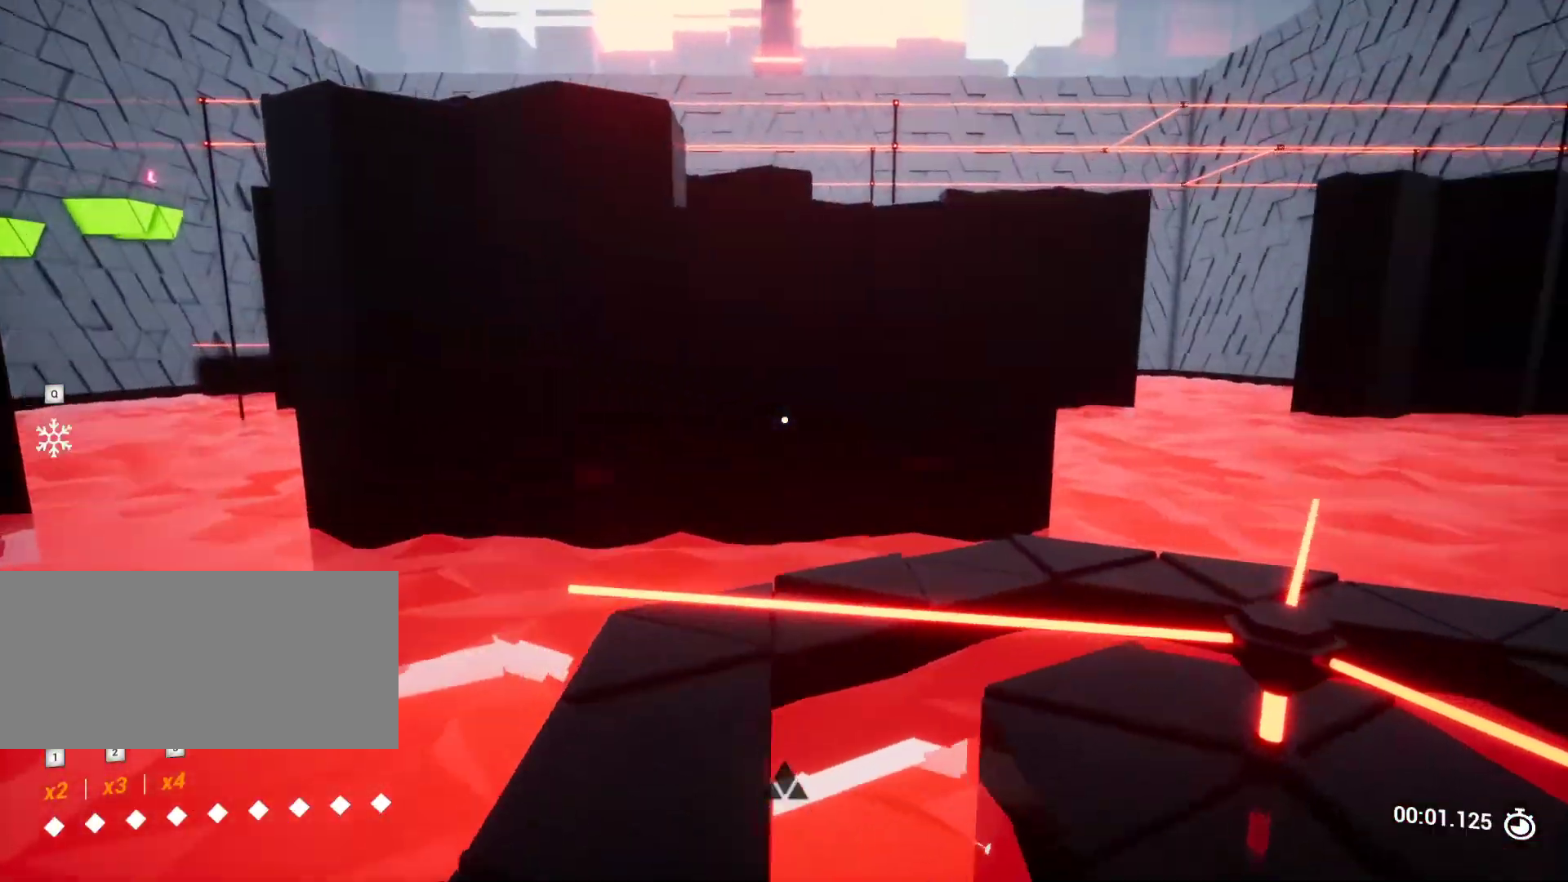
{"keys": ["d", "w"], "events": [[500, "d", "down"]]}
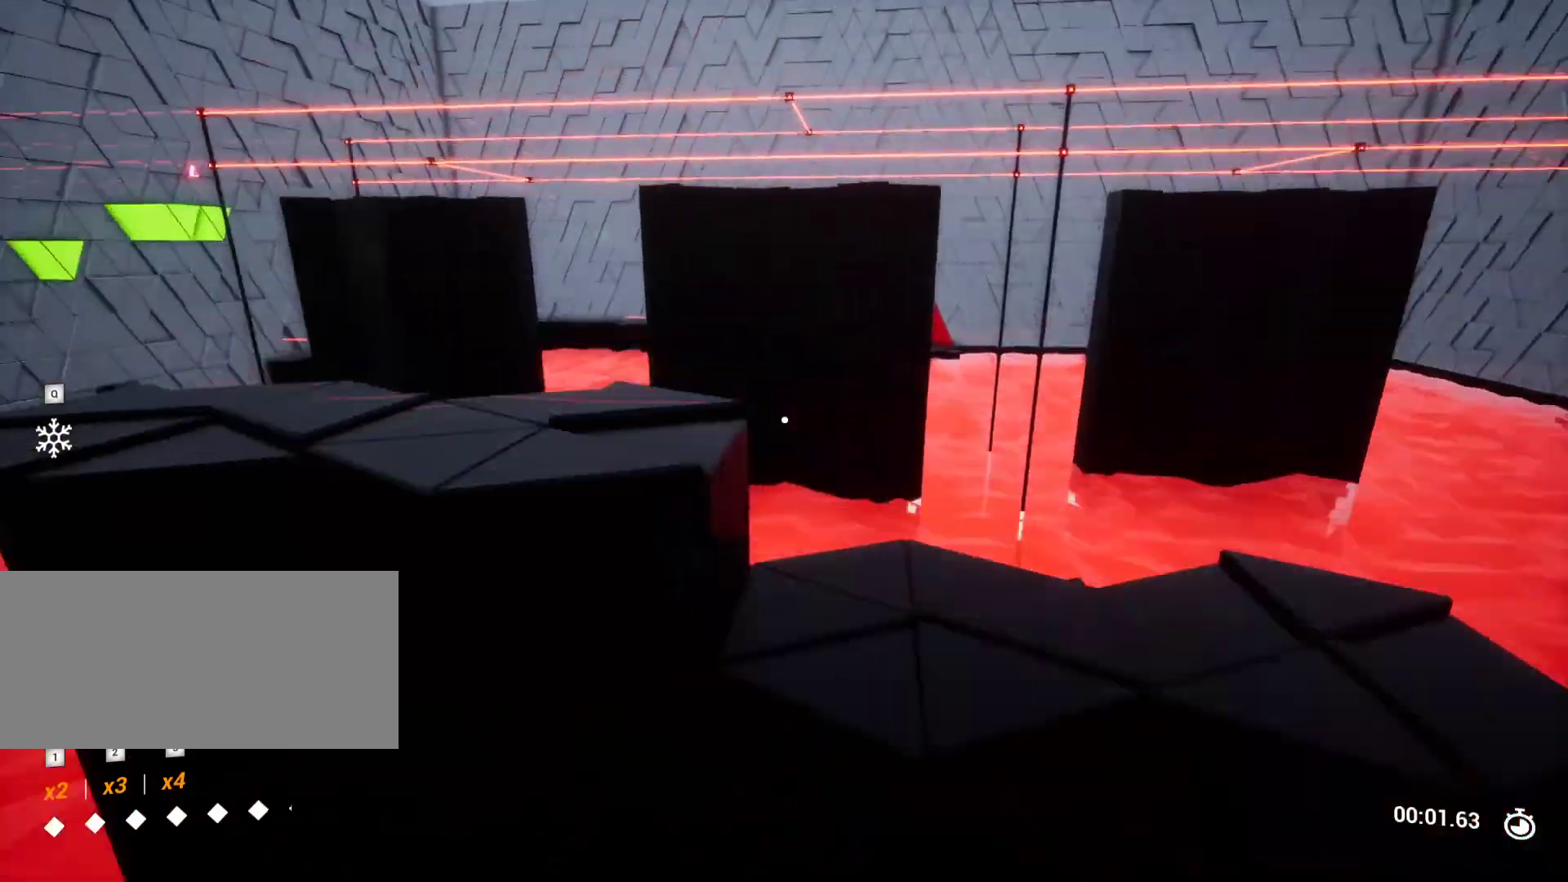
{"keys": [], "events": [[33, "w", "up"], [83, "d", "up"], [133, "a", "down"], [367, "a", "up"]]}
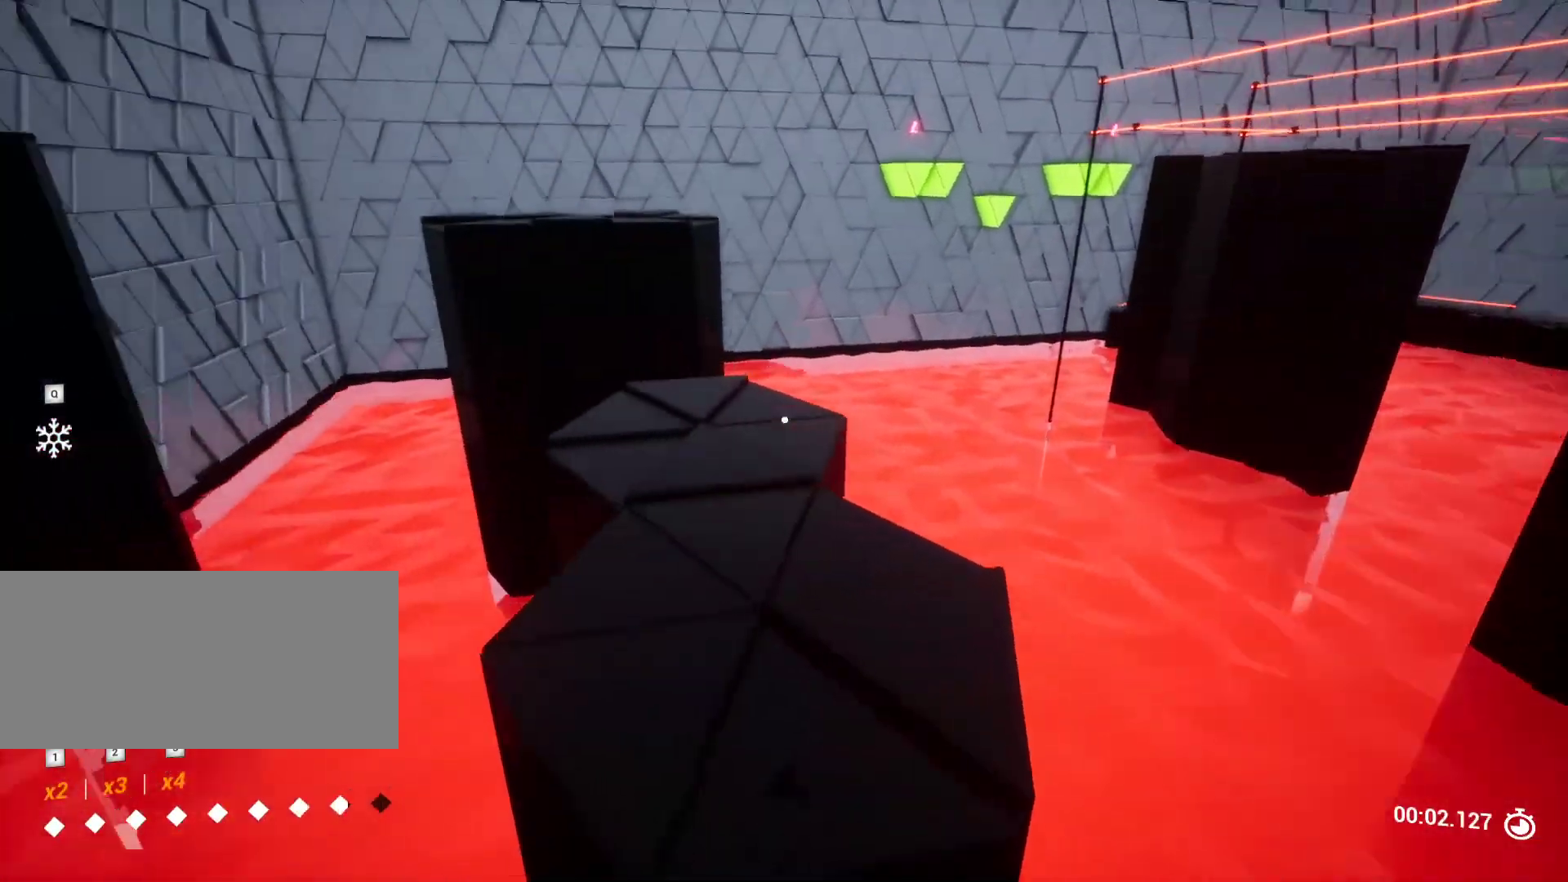
{"keys": ["d", "w"], "events": [[150, "w", "down"], [250, "space", "down"], [383, "space", "up"], [433, "d", "down"]]}
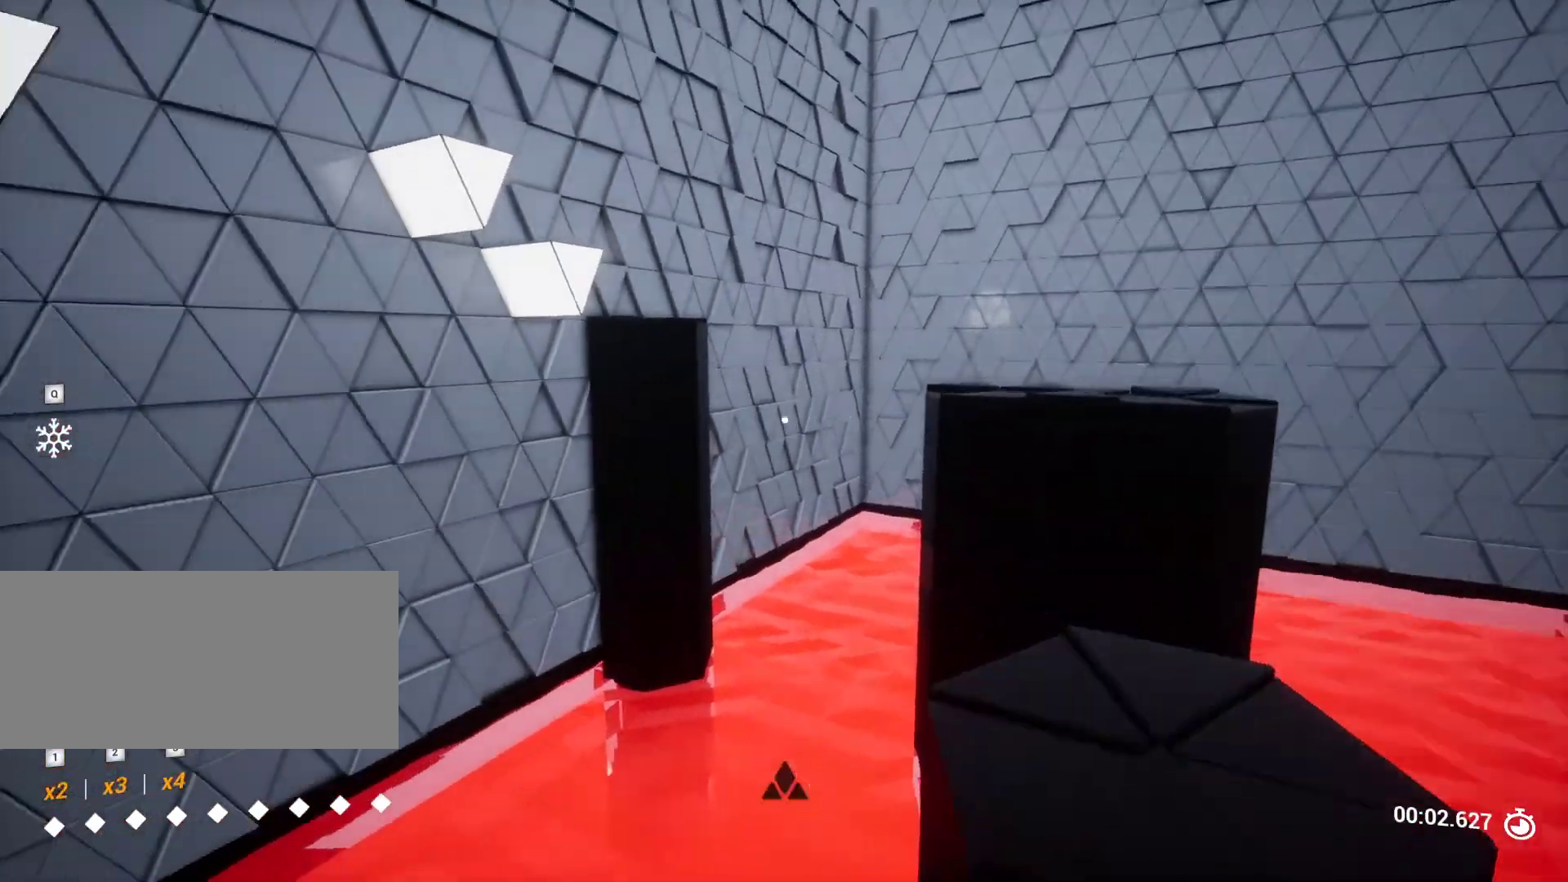
{"keys": ["w"], "events": [[250, "d", "up"]]}
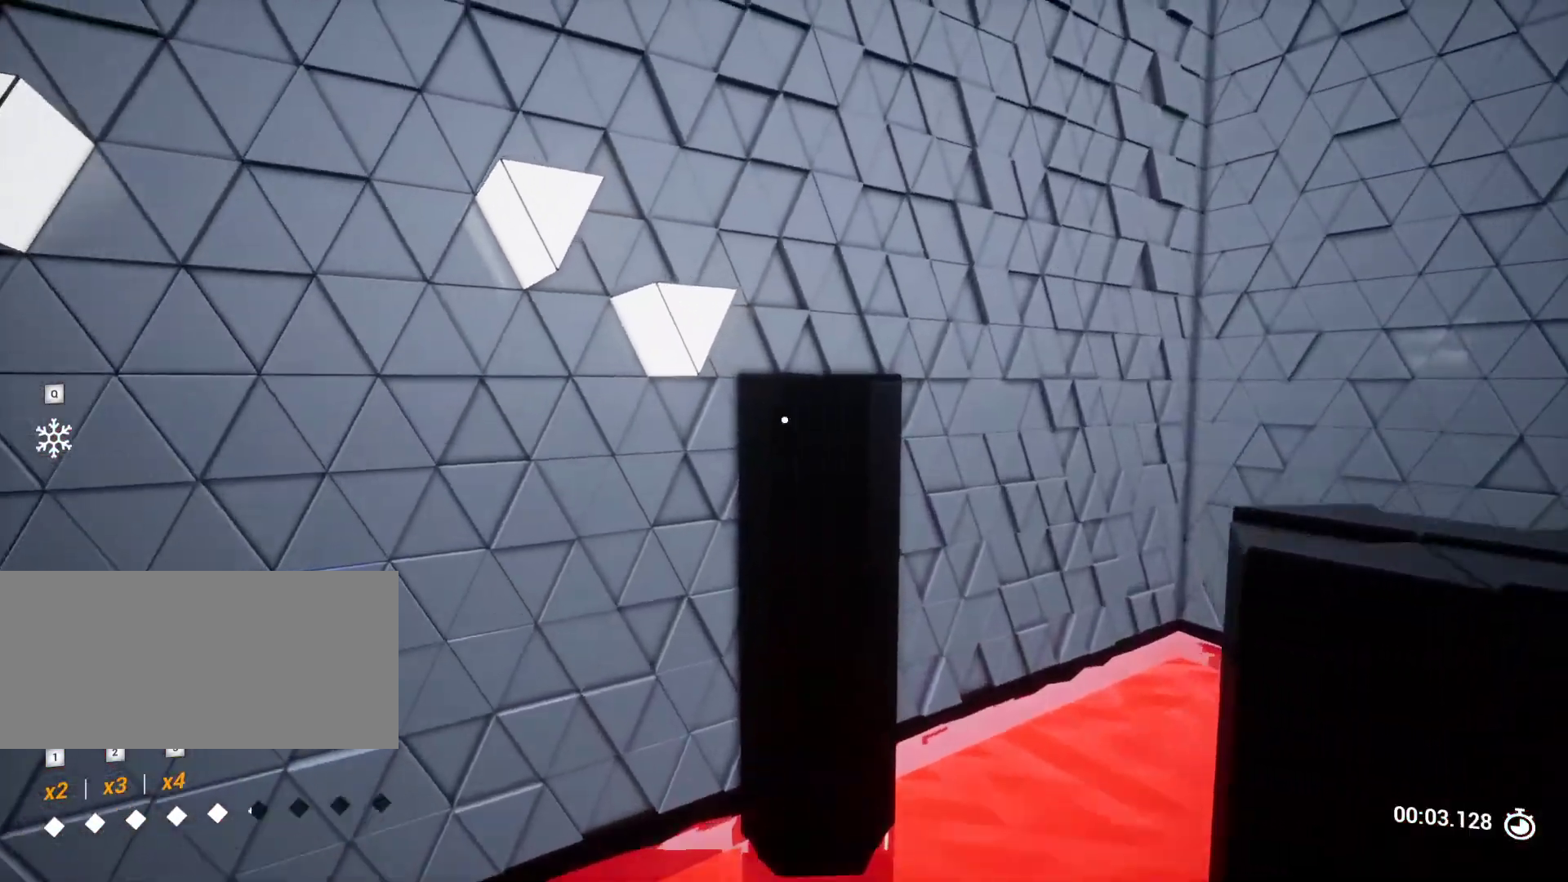
{"keys": ["w"], "events": []}
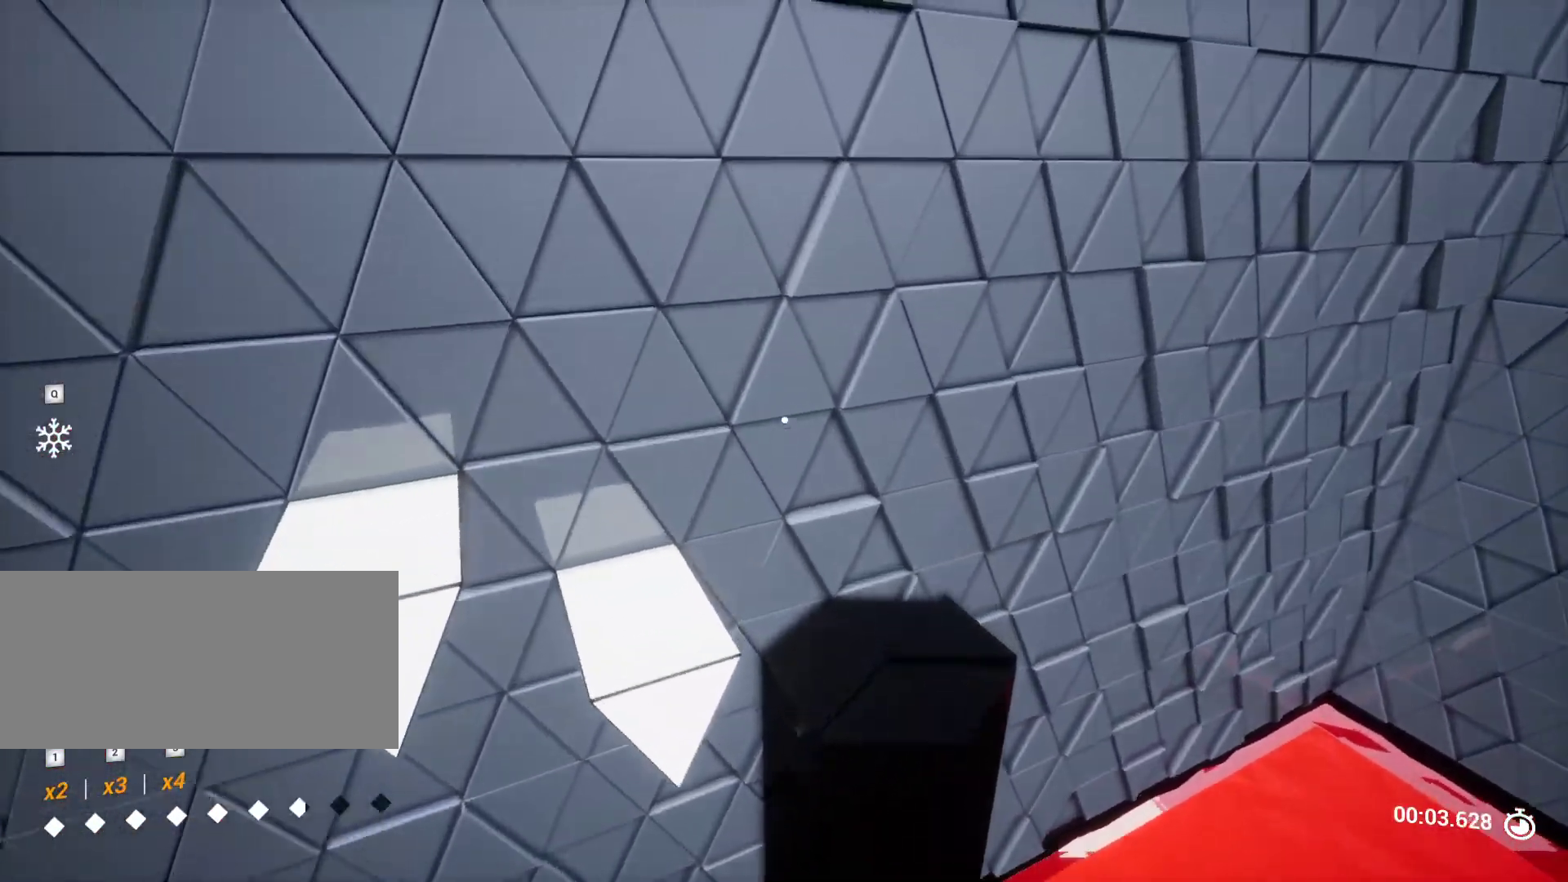
{"keys": [], "events": [[100, "d", "down"], [383, "d", "up"], [433, "w", "up"]]}
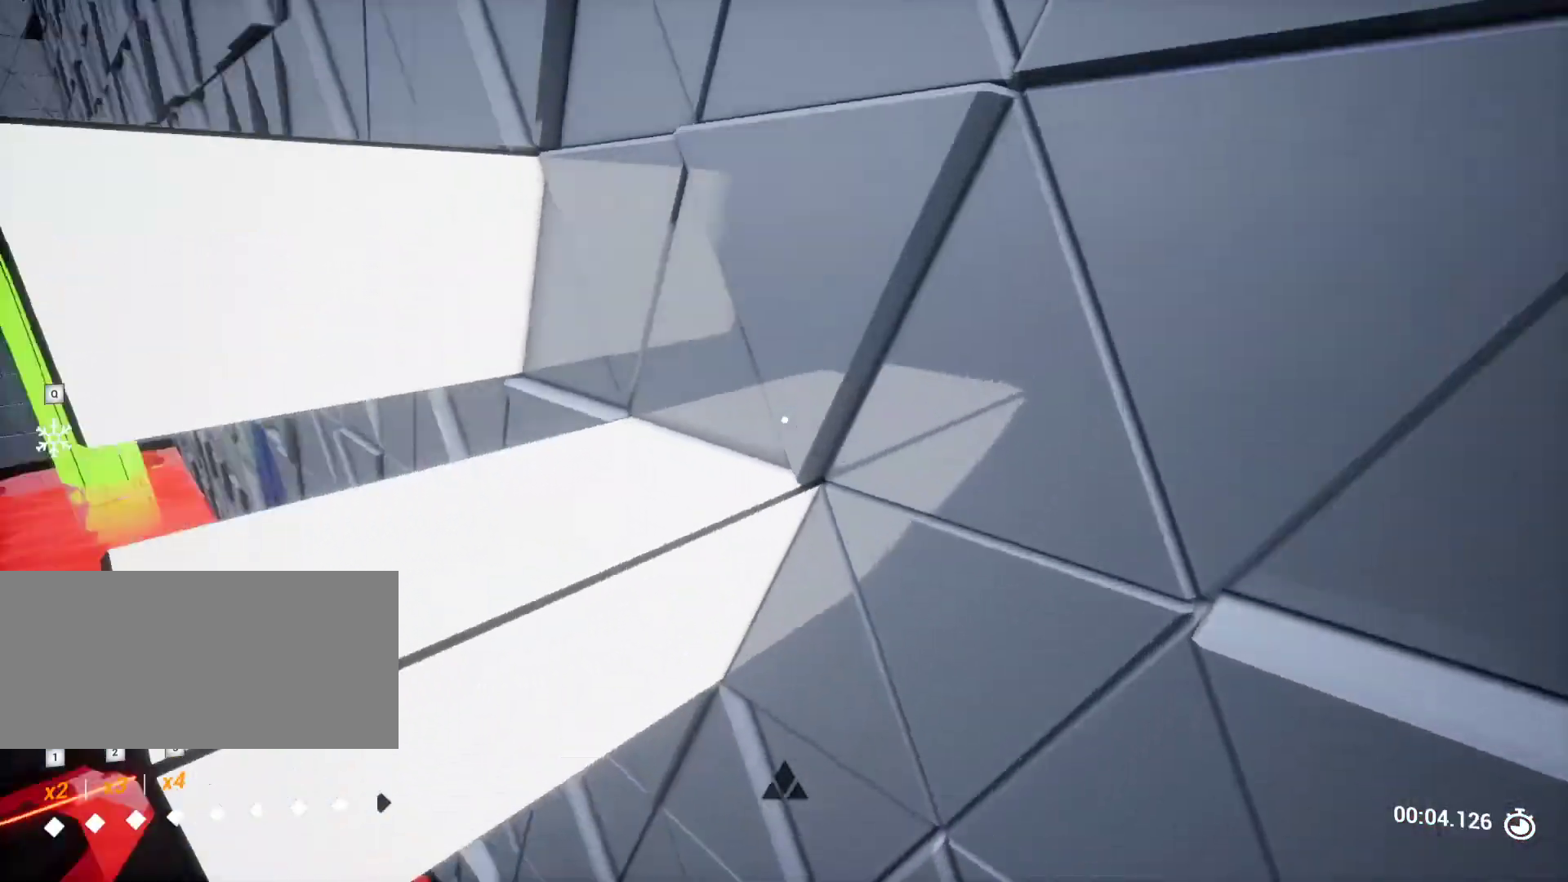
{"keys": [], "events": [[67, "w", "down"], [267, "w", "up"]]}
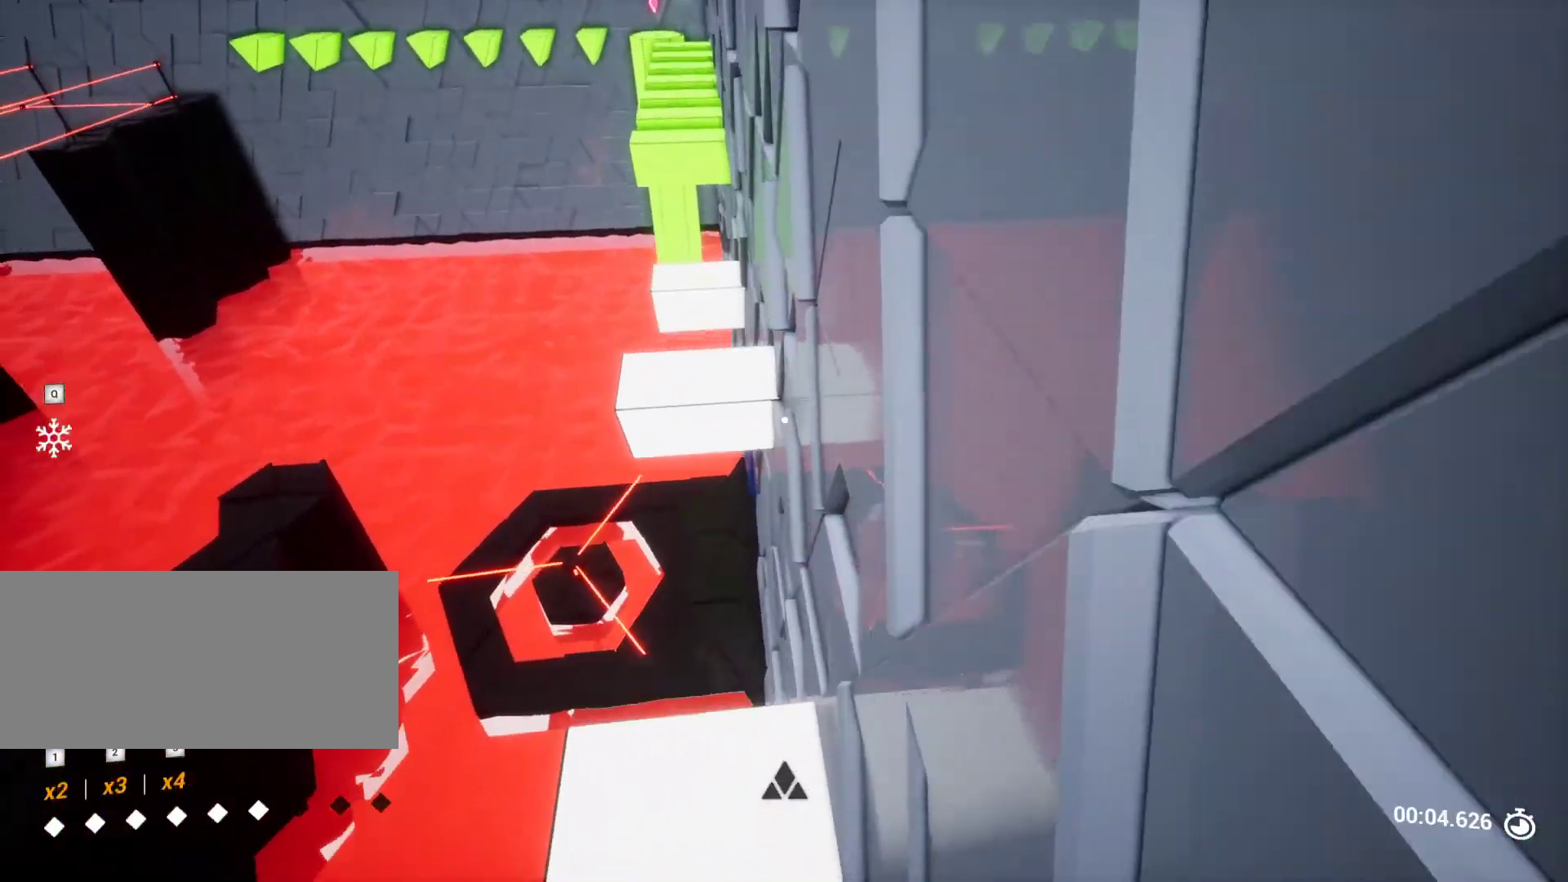
{"keys": [], "events": [[217, "s", "down"], [417, "s", "up"]]}
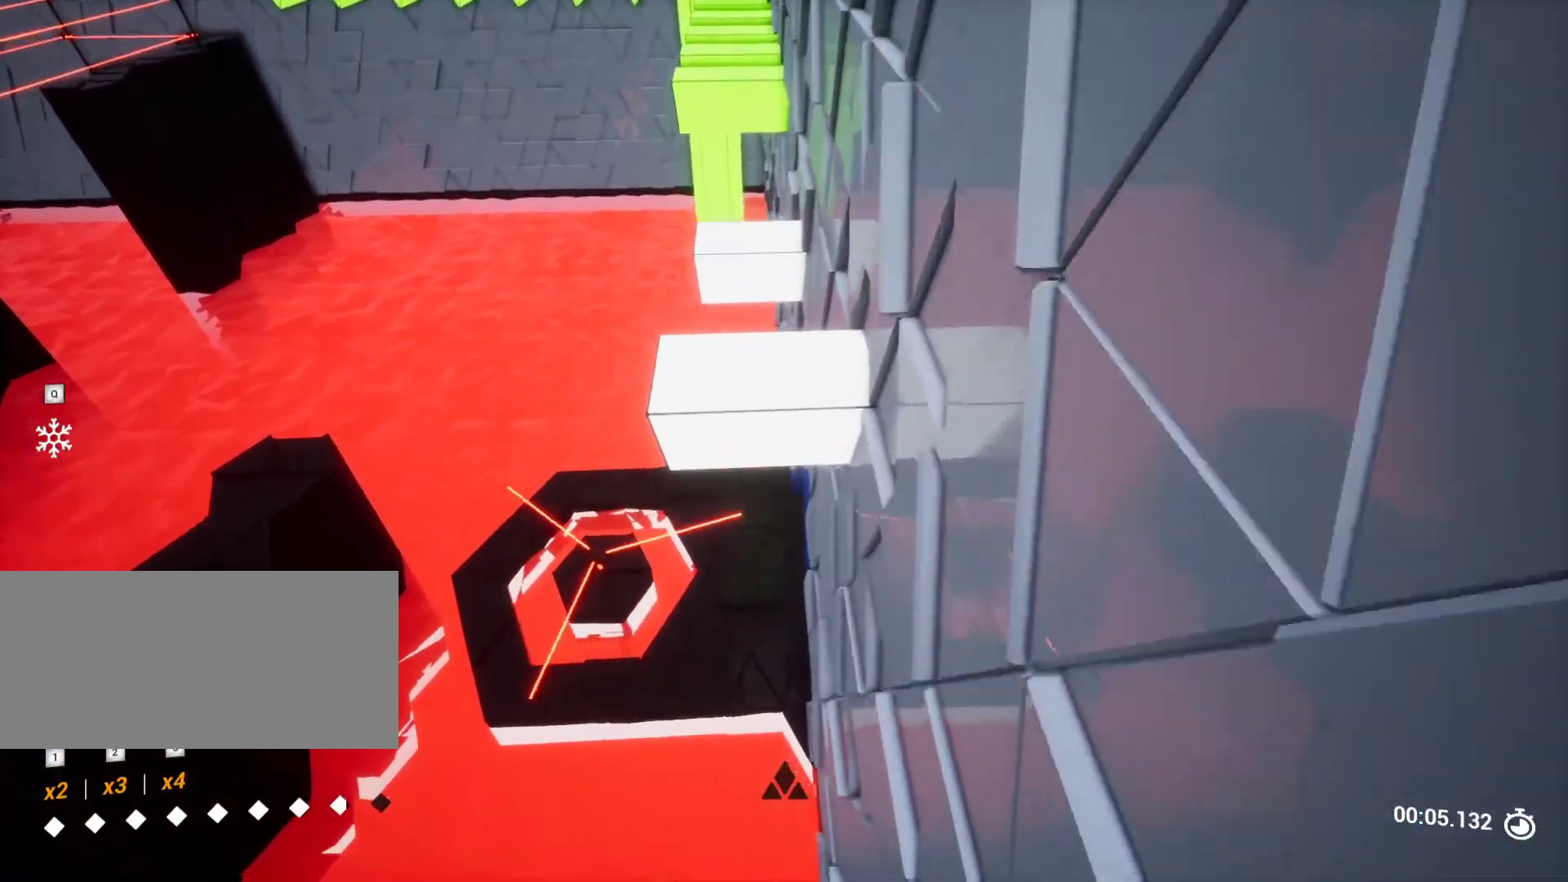
{"keys": [], "events": [[150, "w", "down"], [250, "space", "down"], [383, "w", "up"], [433, "space", "up"]]}
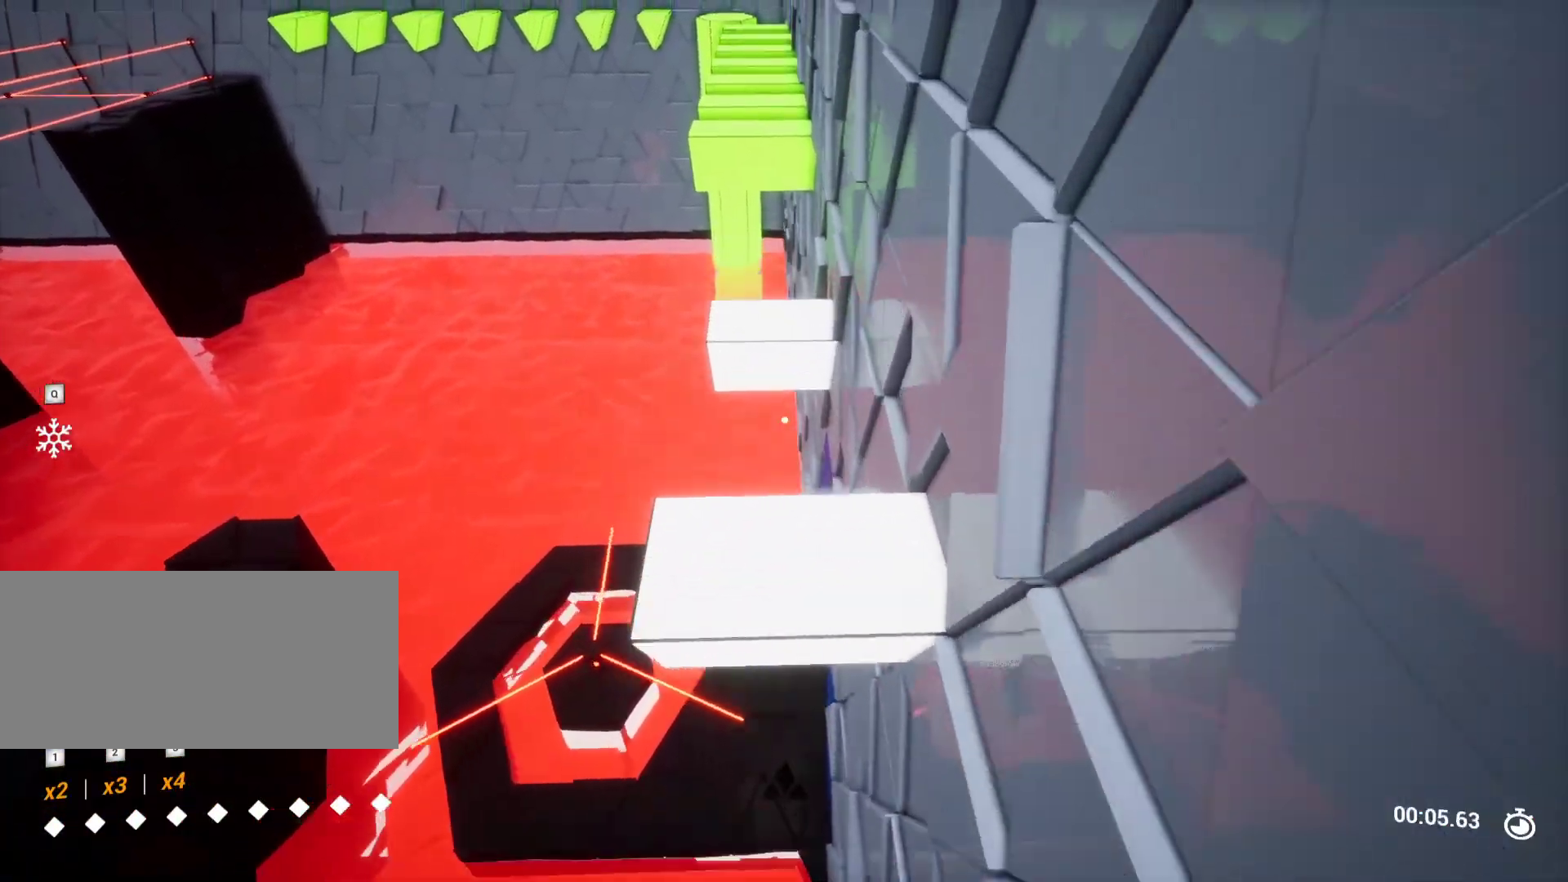
{"keys": ["space", "w"], "events": [[200, "s", "down"], [317, "s", "up"], [400, "w", "down"], [483, "space", "down"]]}
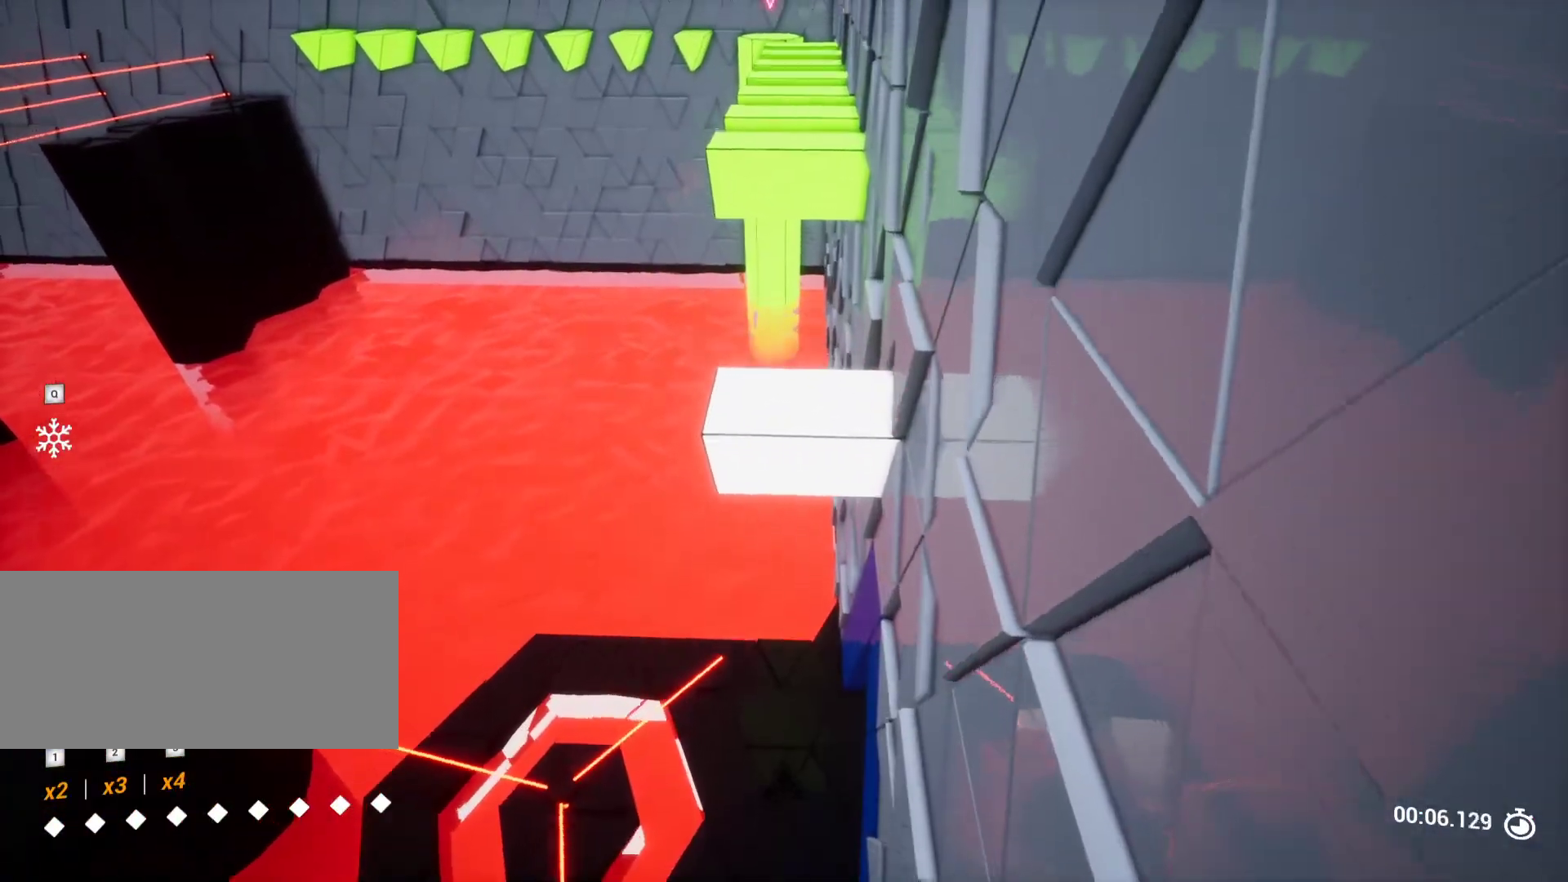
{"keys": ["s"], "events": [[133, "space", "up"], [133, "w", "up"], [417, "s", "down"]]}
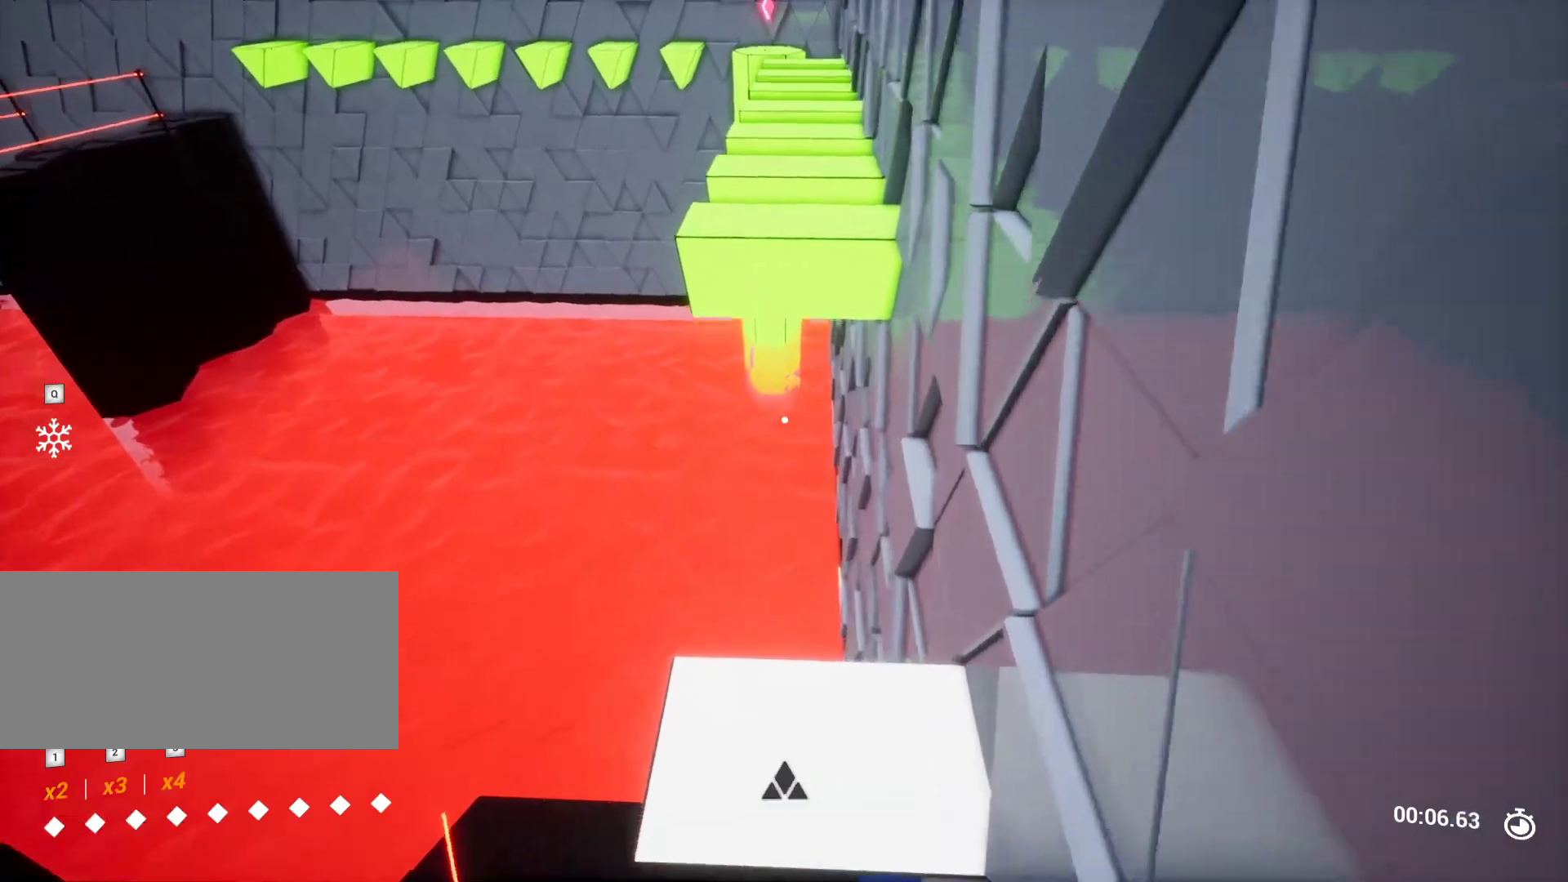
{"keys": [], "events": [[50, "s", "up"], [200, "w", "down"], [433, "w", "up"]]}
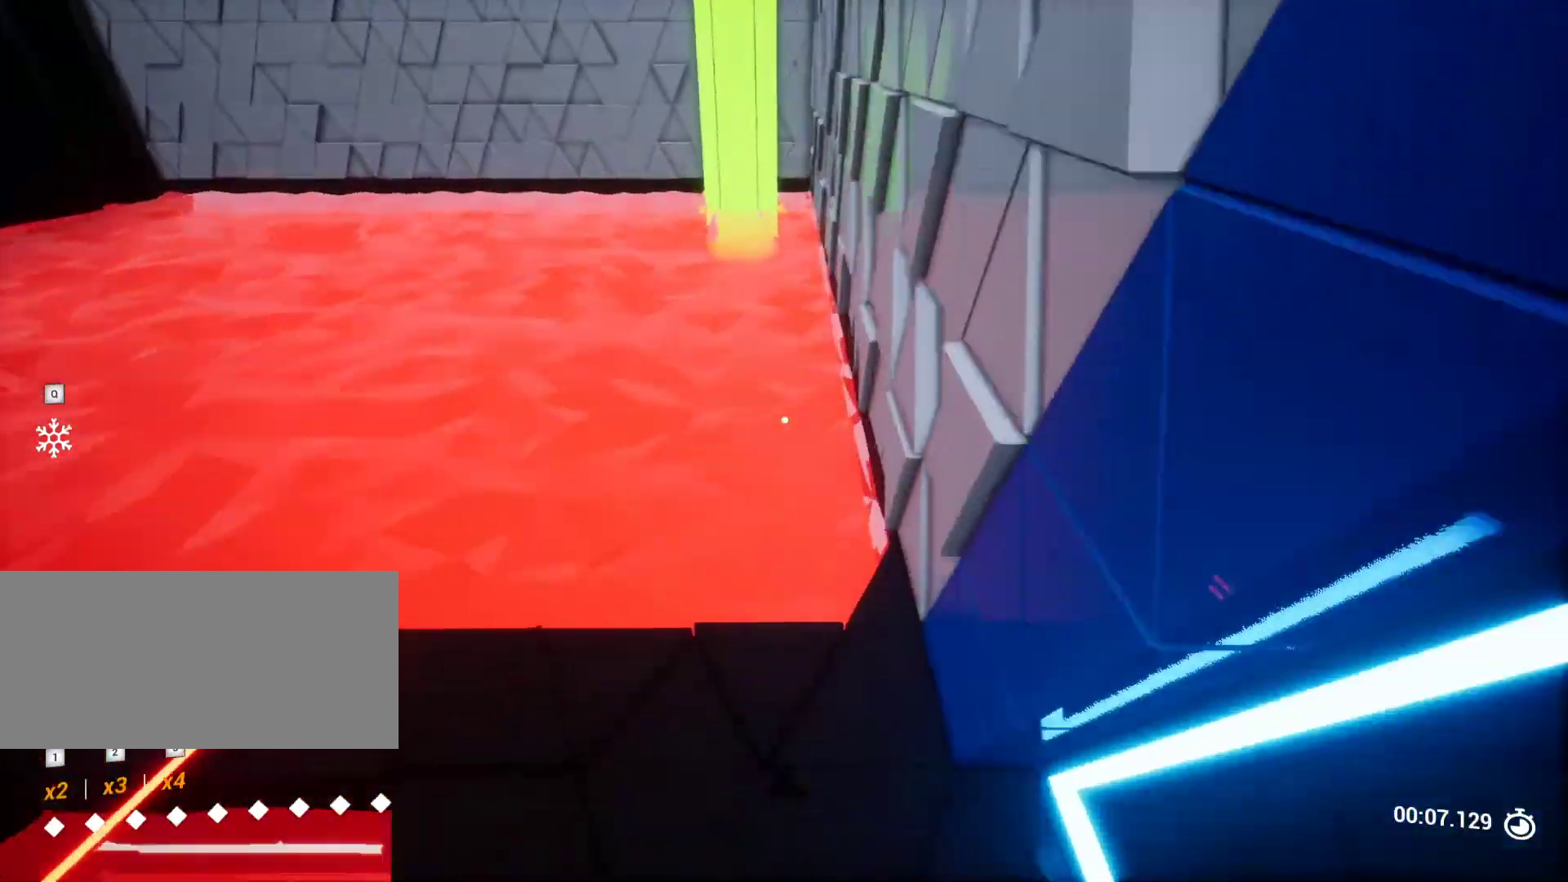
{"keys": ["a", "w"], "events": [[17, "w", "down"], [83, "w", "up"], [350, "a", "down"], [450, "w", "down"]]}
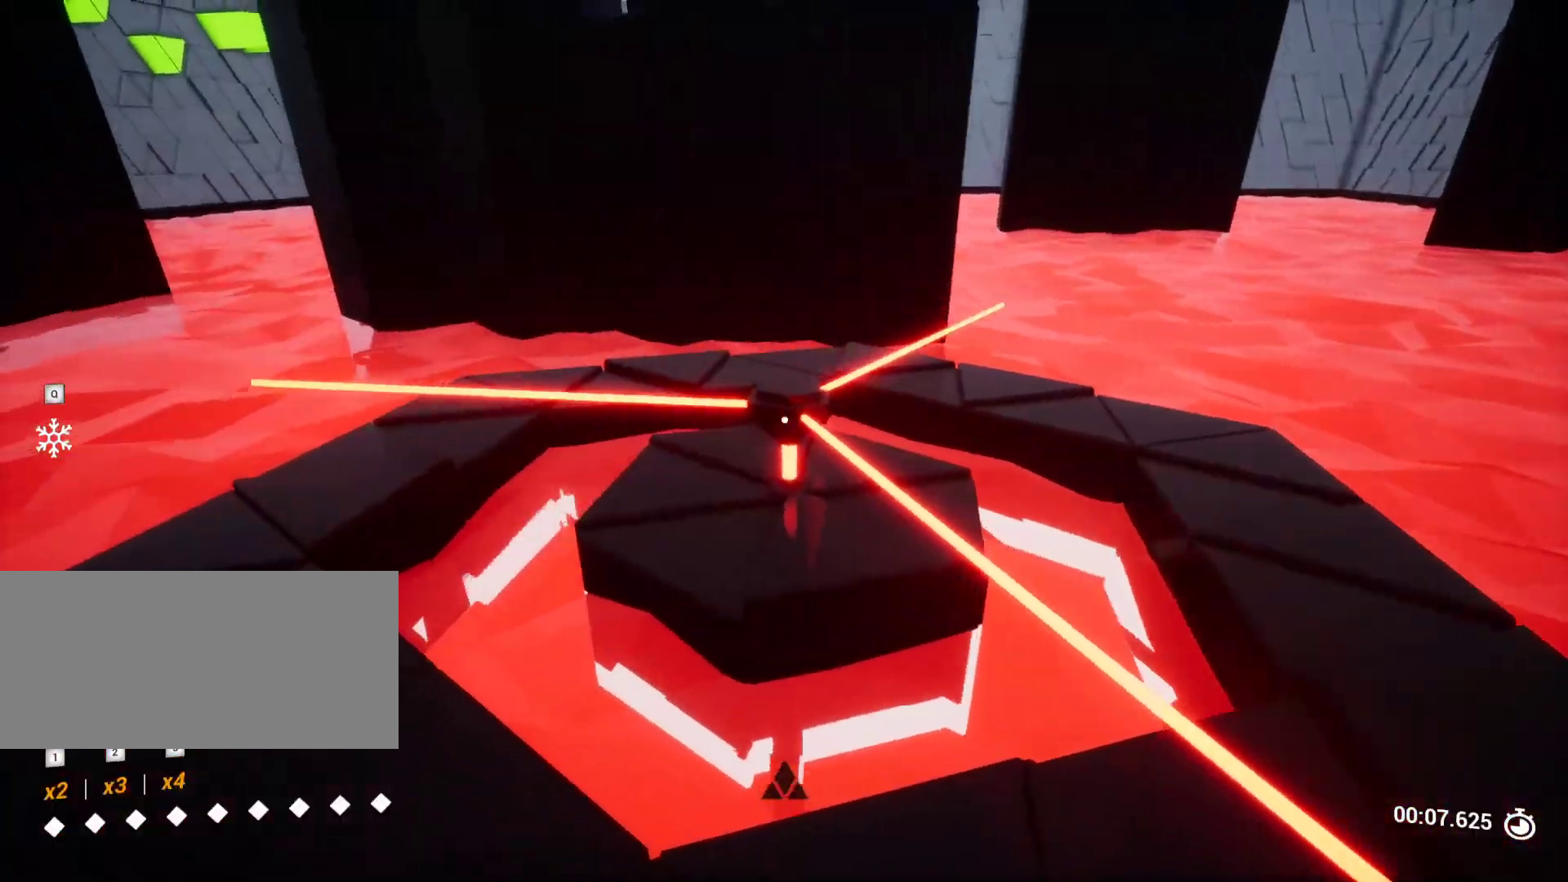
{"keys": ["w"], "events": [[333, "a", "up"]]}
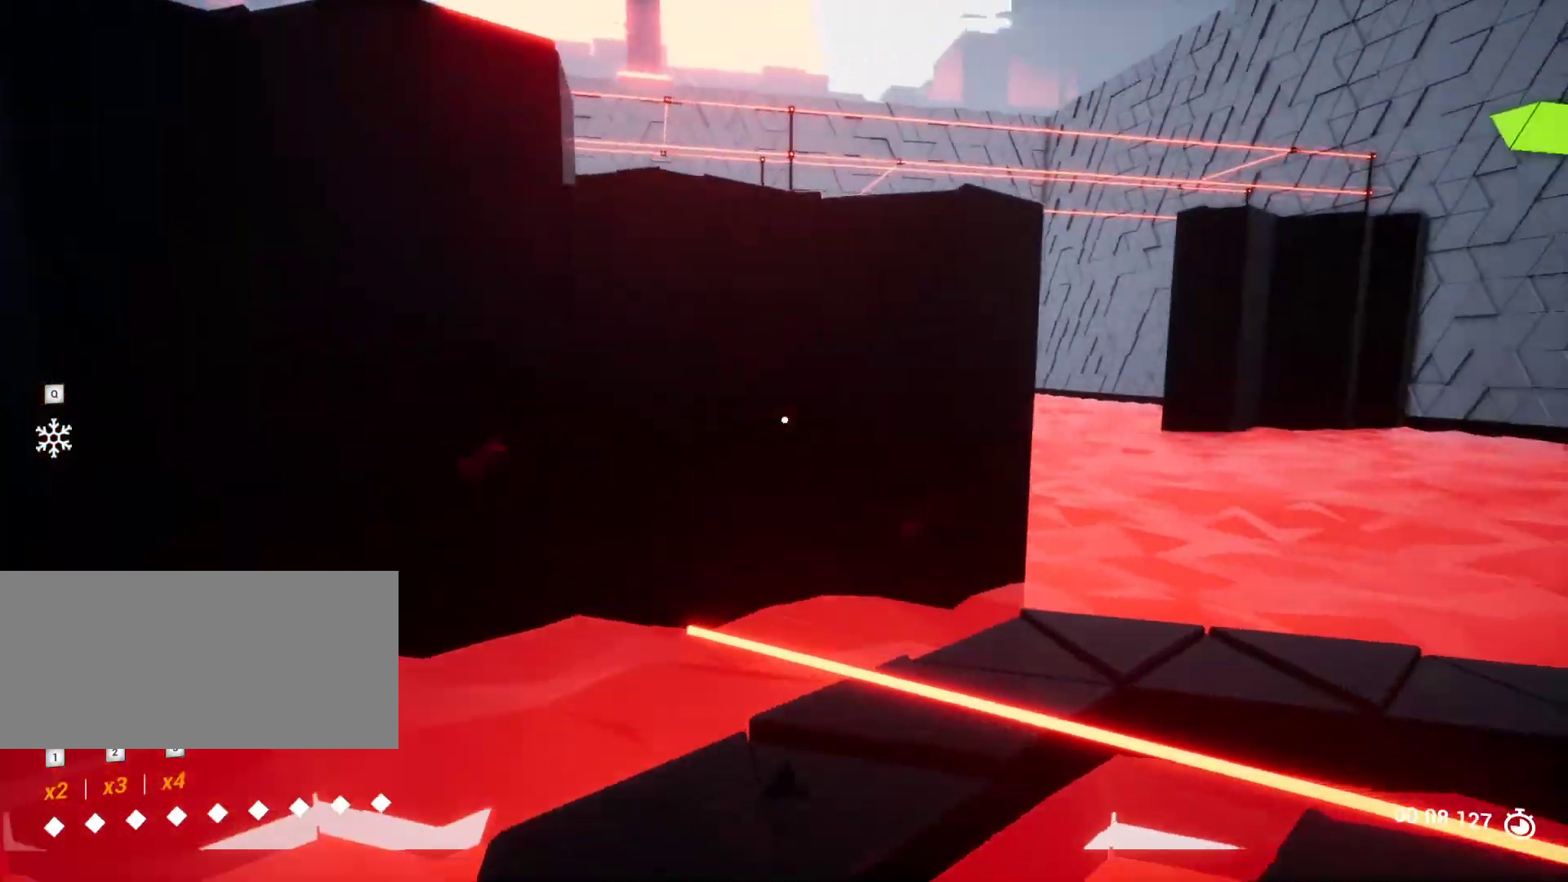
{"keys": ["a", "w"], "events": [[333, "a", "down"], [333, "w", "up"], [383, "w", "down"]]}
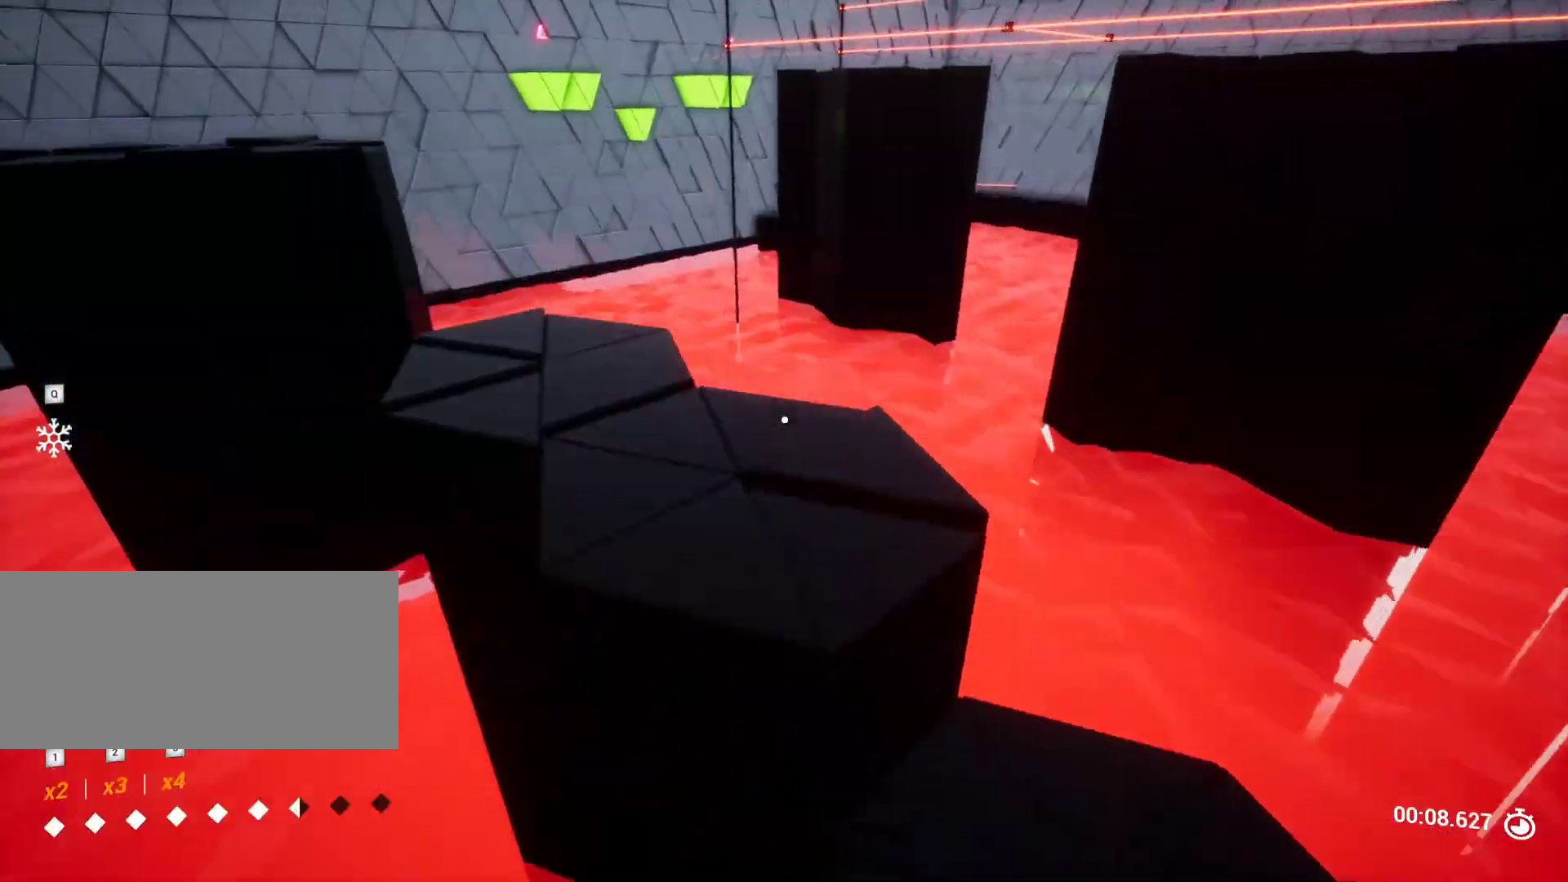
{"keys": ["w"], "events": [[250, "w", "up"], [350, "w", "down"], [400, "a", "up"]]}
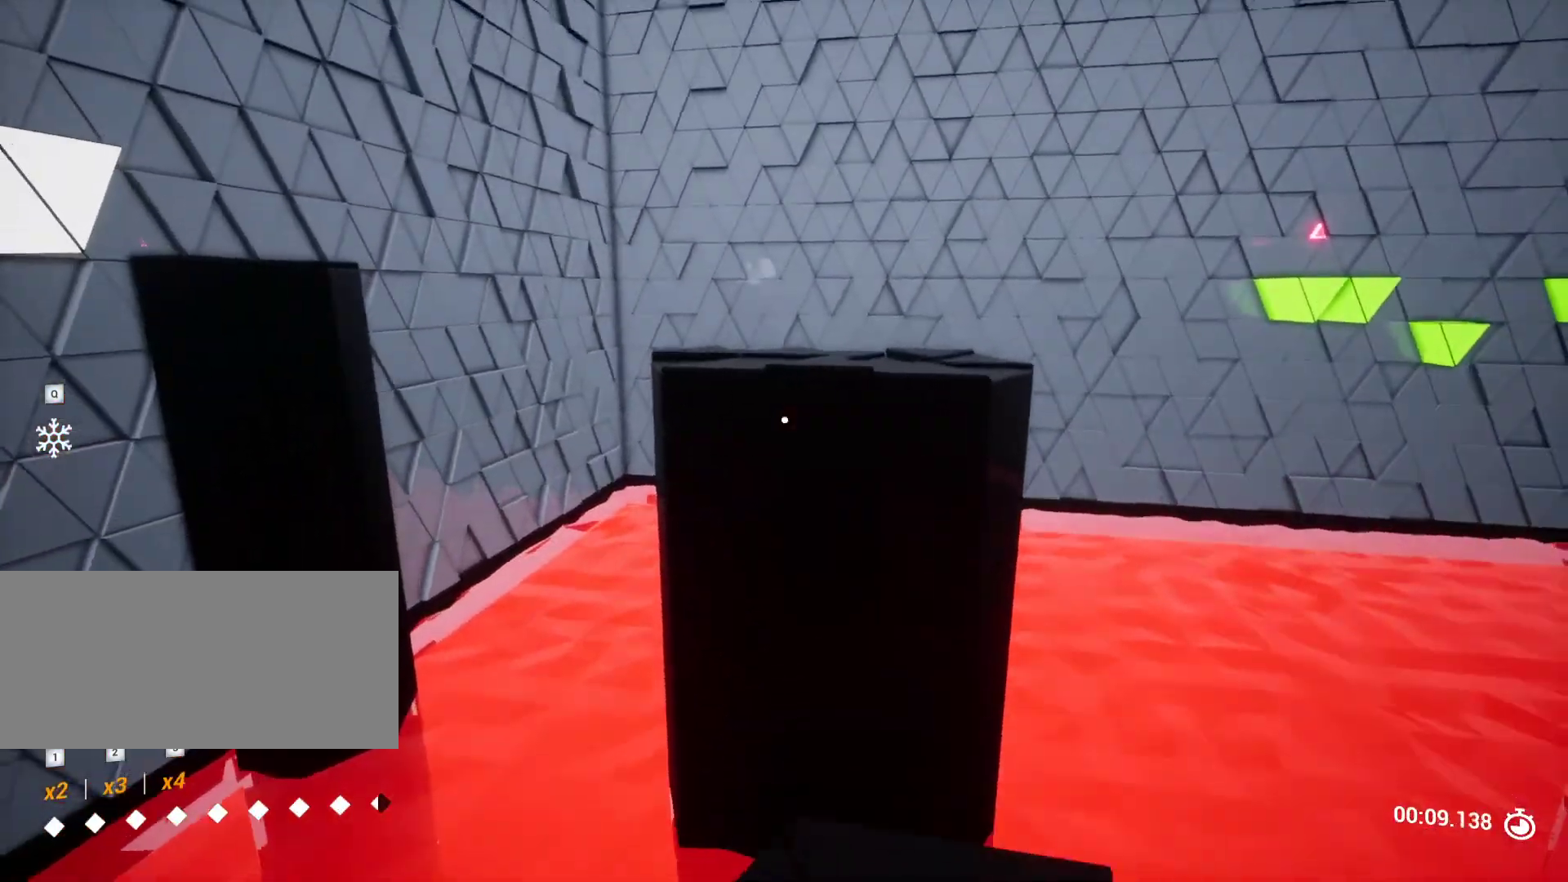
{"keys": ["d"], "events": [[283, "w", "up"], [367, "d", "down"]]}
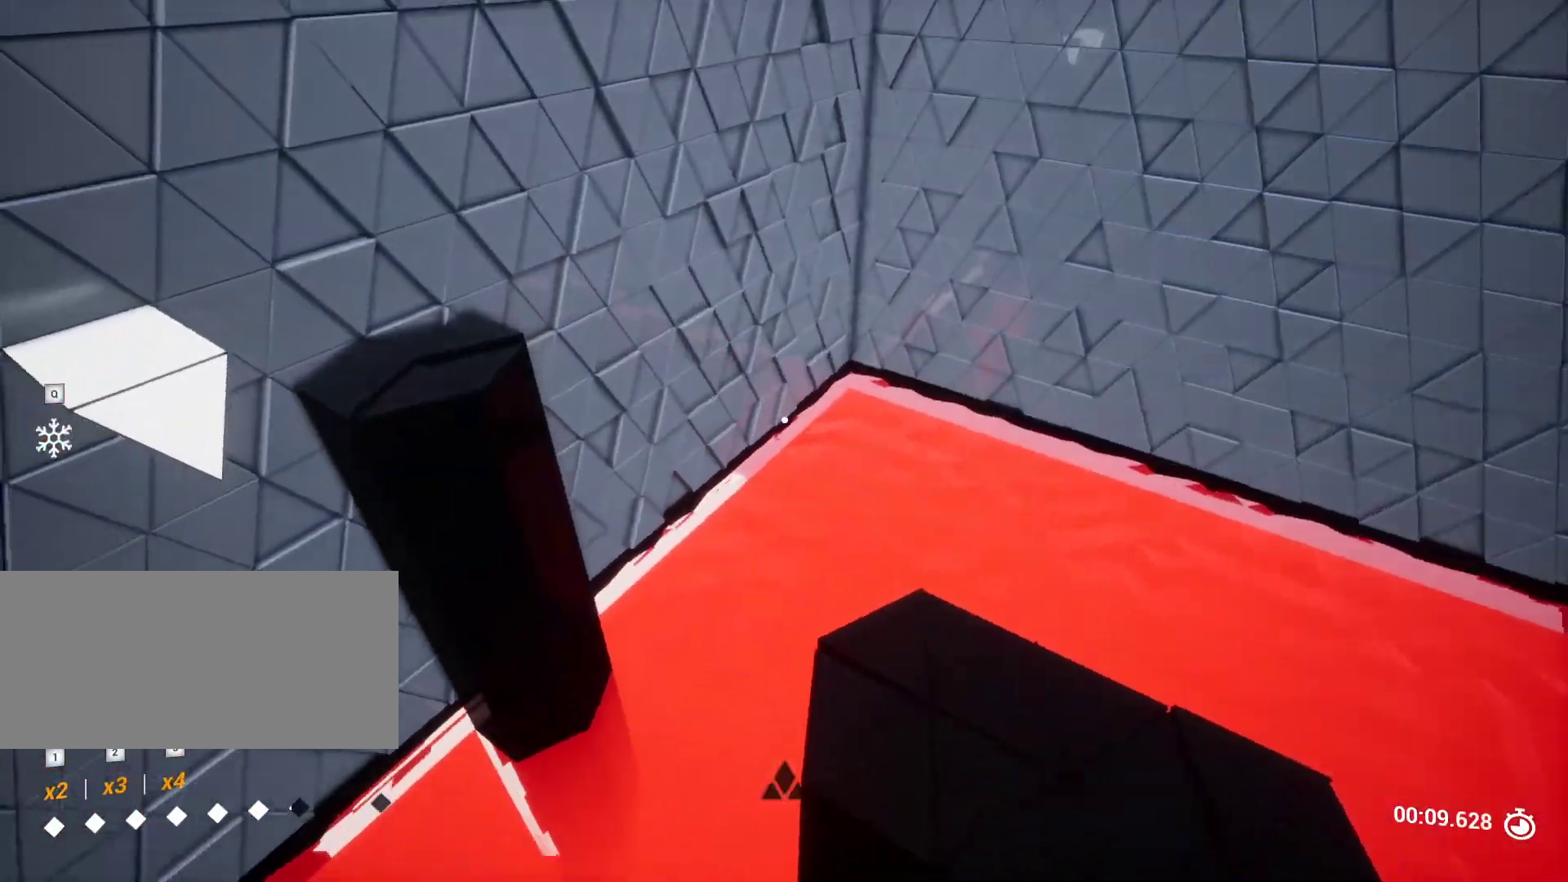
{"keys": [], "events": [[17, "s", "down"], [50, "a", "down"], [50, "d", "up"], [150, "s", "up"], [300, "a", "up"]]}
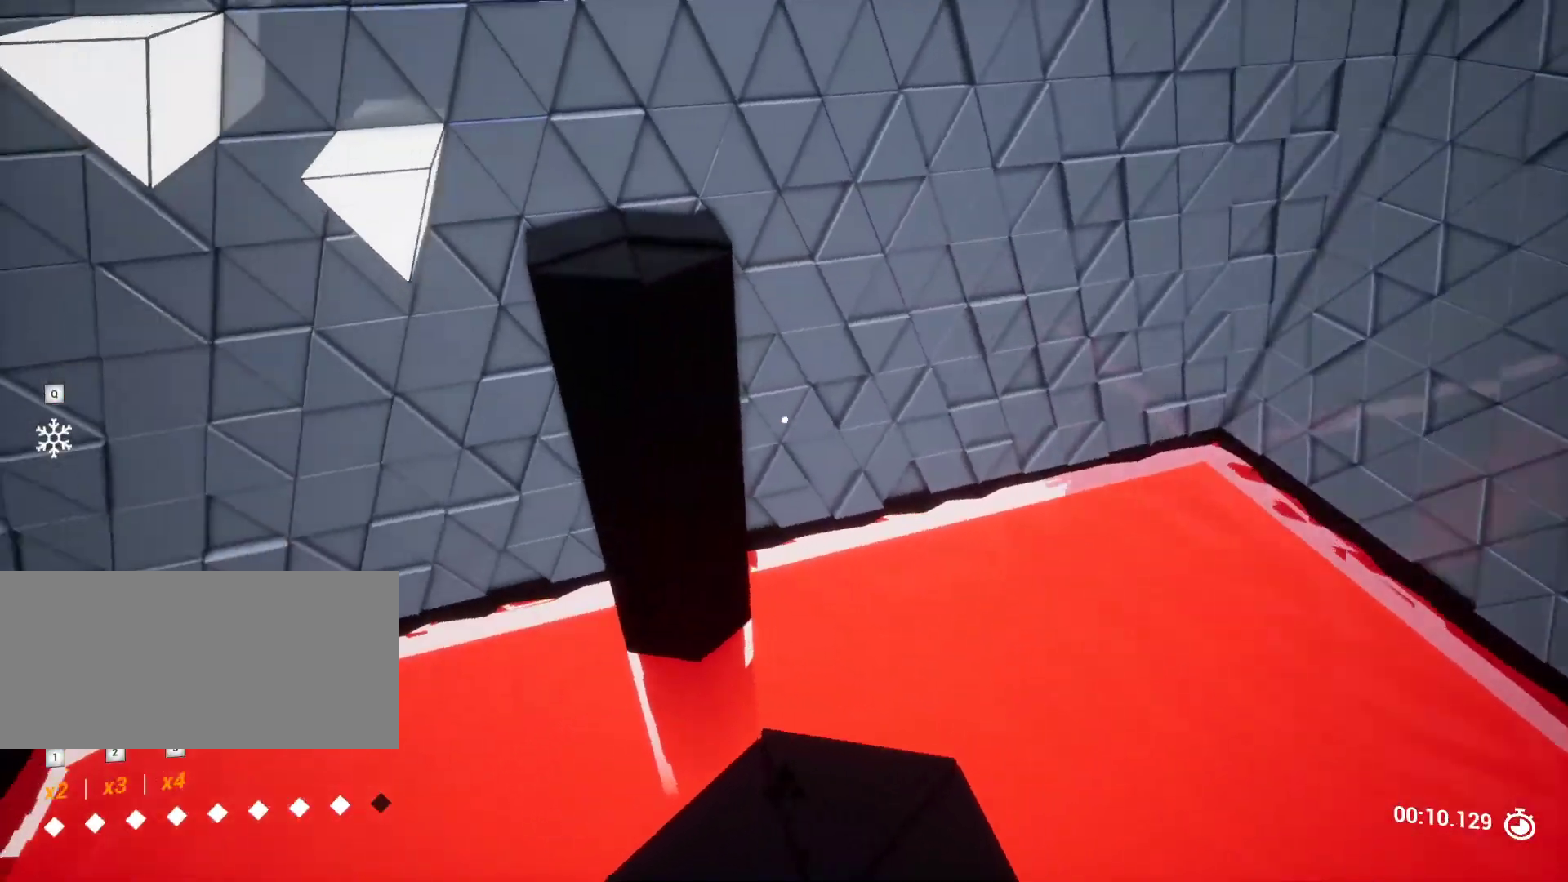
{"keys": ["w"], "events": [[67, "w", "down"]]}
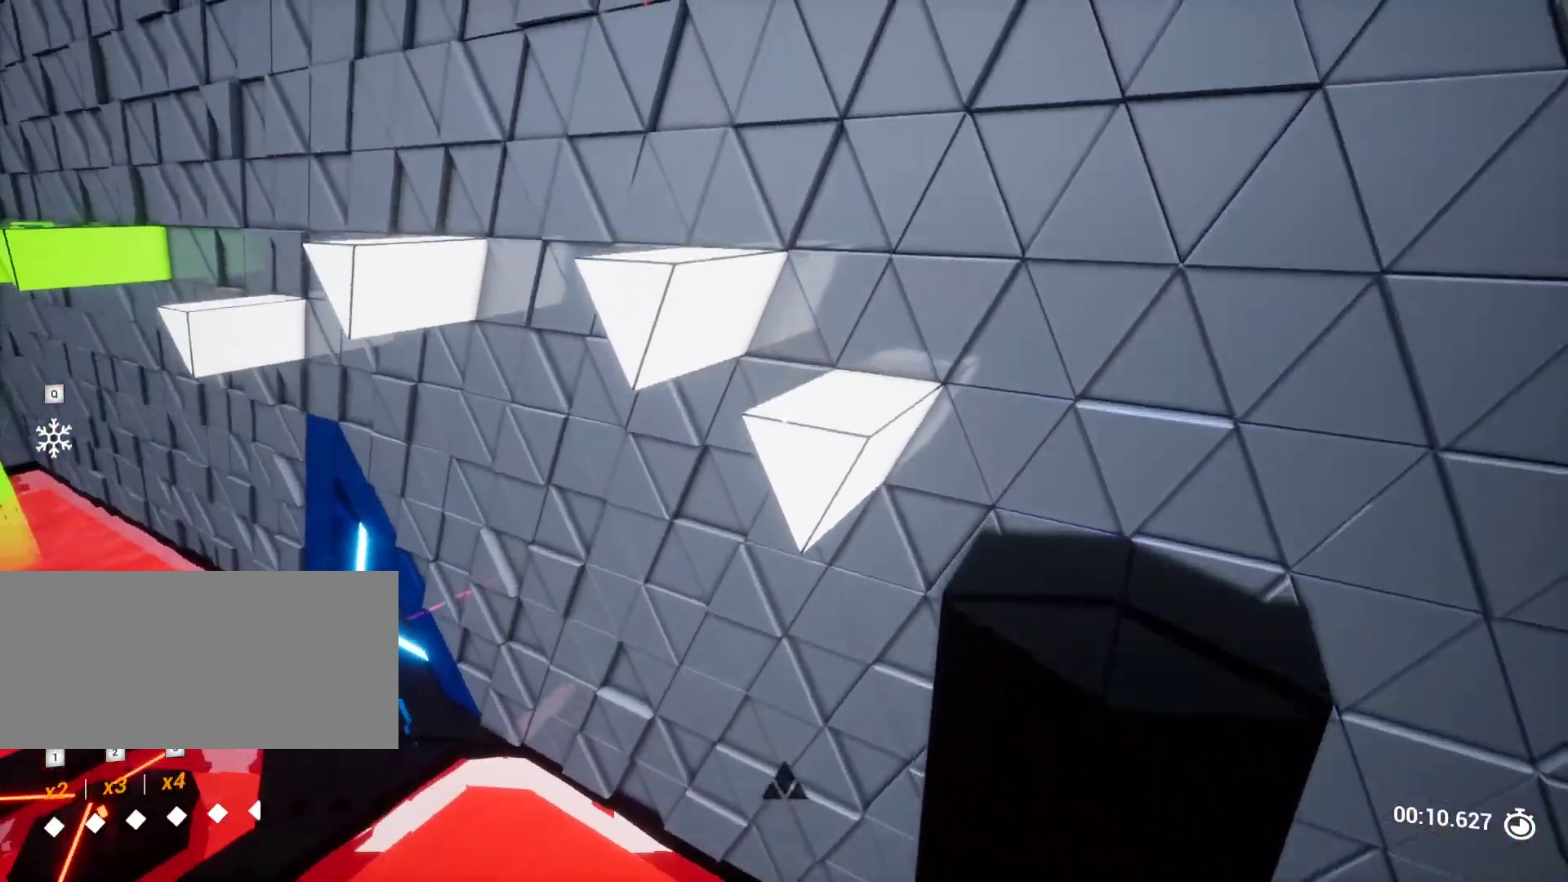
{"keys": [], "events": [[50, "w", "up"], [317, "a", "down"], [417, "a", "up"]]}